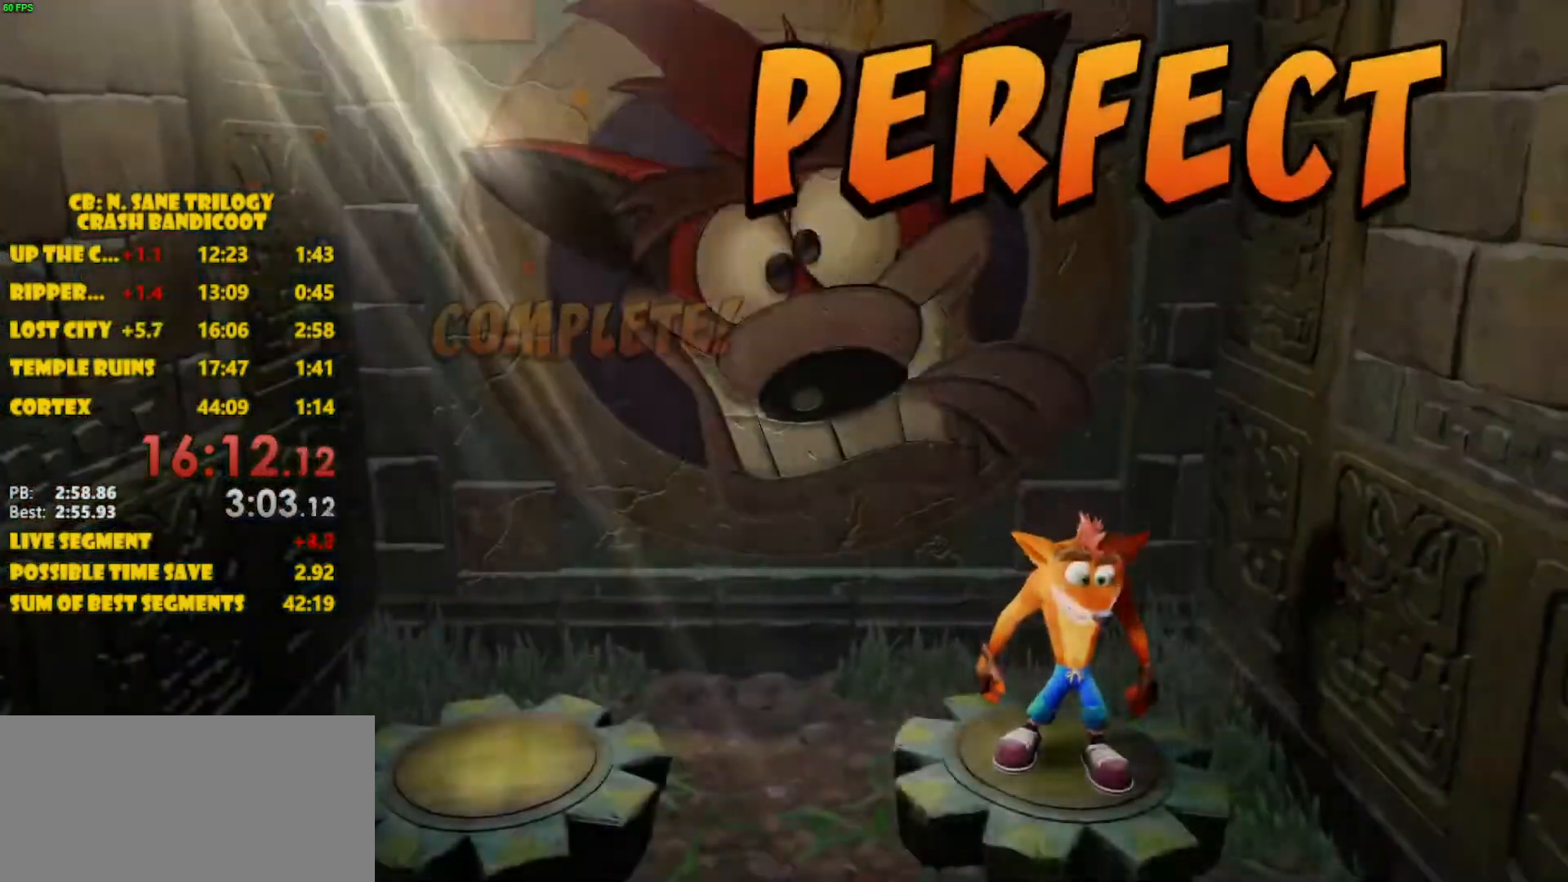
Gameplay with a controller (PlayStation layout); each line is a JSON object with the inputs held at the frame after it. "events" lists button and stick changes between this image and that frame as [ms after this image, input, new state], when the widget could be followed in between. Not read: L3 R3 right_stick.
{"buttons": [], "left_stick": "center", "events": [[233, "CROSS", "down"], [300, "CROSS", "up"], [417, "CROSS", "down"], [433, "CROSS", "up"]]}
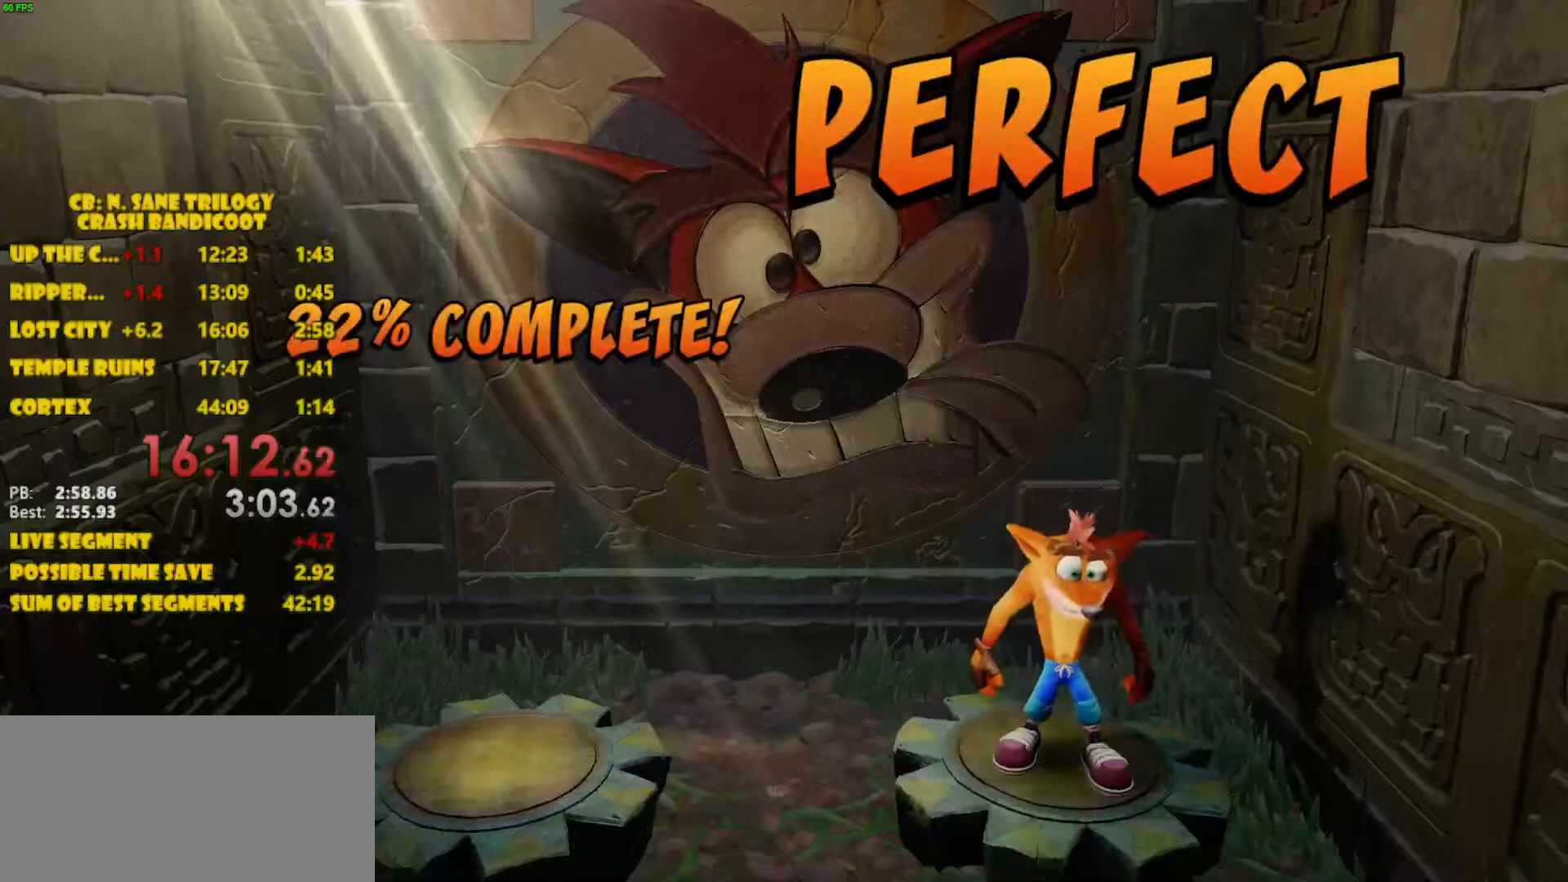
{"buttons": [], "left_stick": "center", "events": [[117, "CROSS", "down"], [167, "CROSS", "up"], [217, "CROSS", "down"], [250, "CROSS", "up"], [417, "CROSS", "down"], [450, "CROSS", "up"]]}
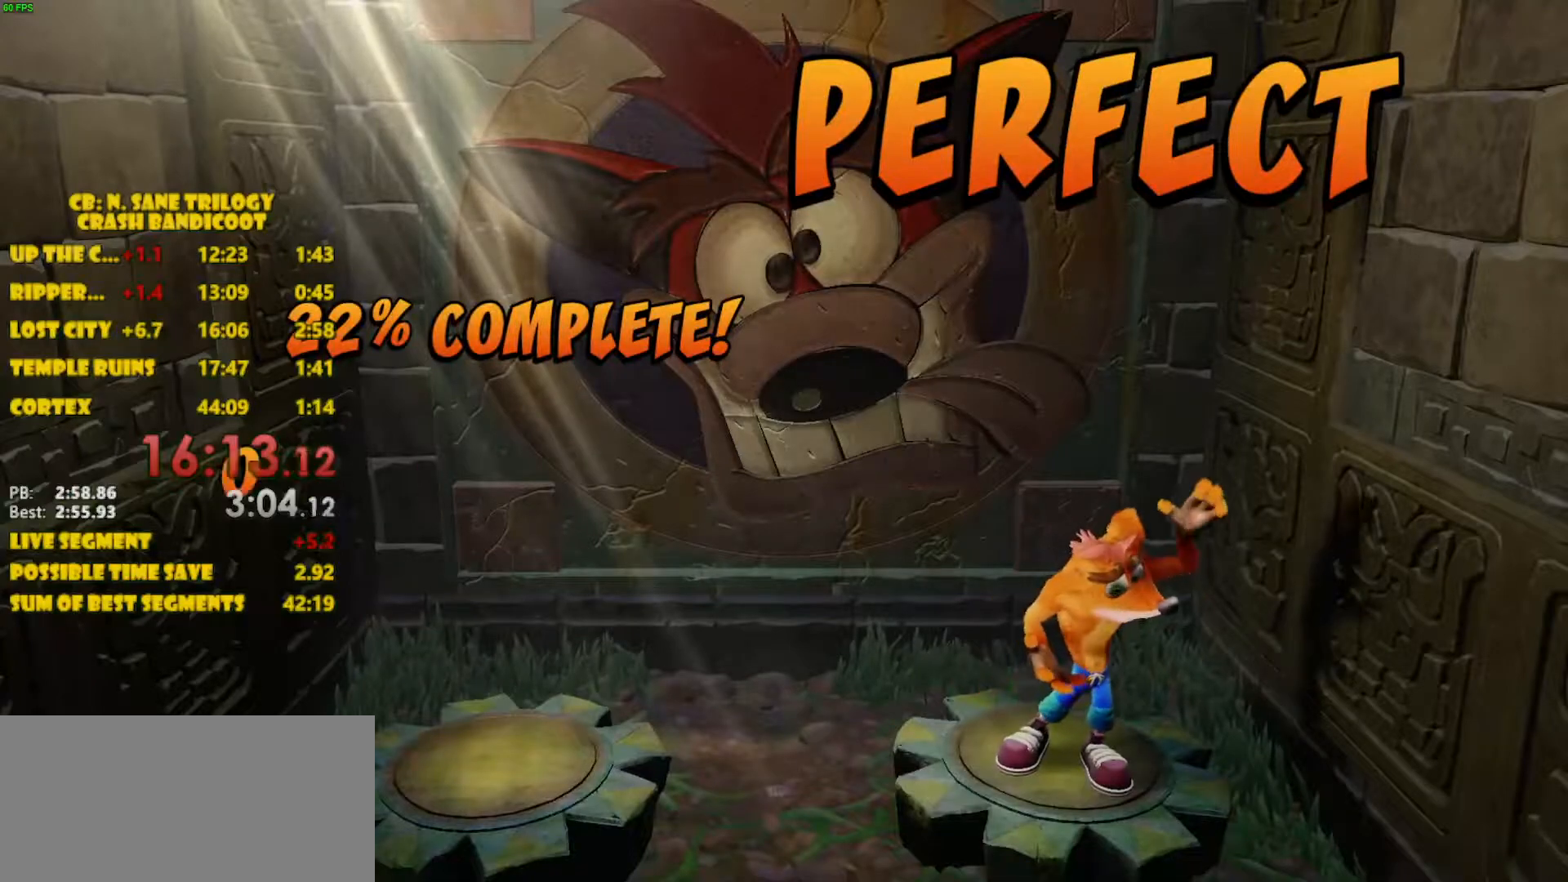
{"buttons": [], "left_stick": "center", "events": [[17, "CROSS", "down"], [67, "CROSS", "up"], [217, "CROSS", "down"], [250, "CROSS", "up"], [433, "CROSS", "down"], [467, "CROSS", "up"]]}
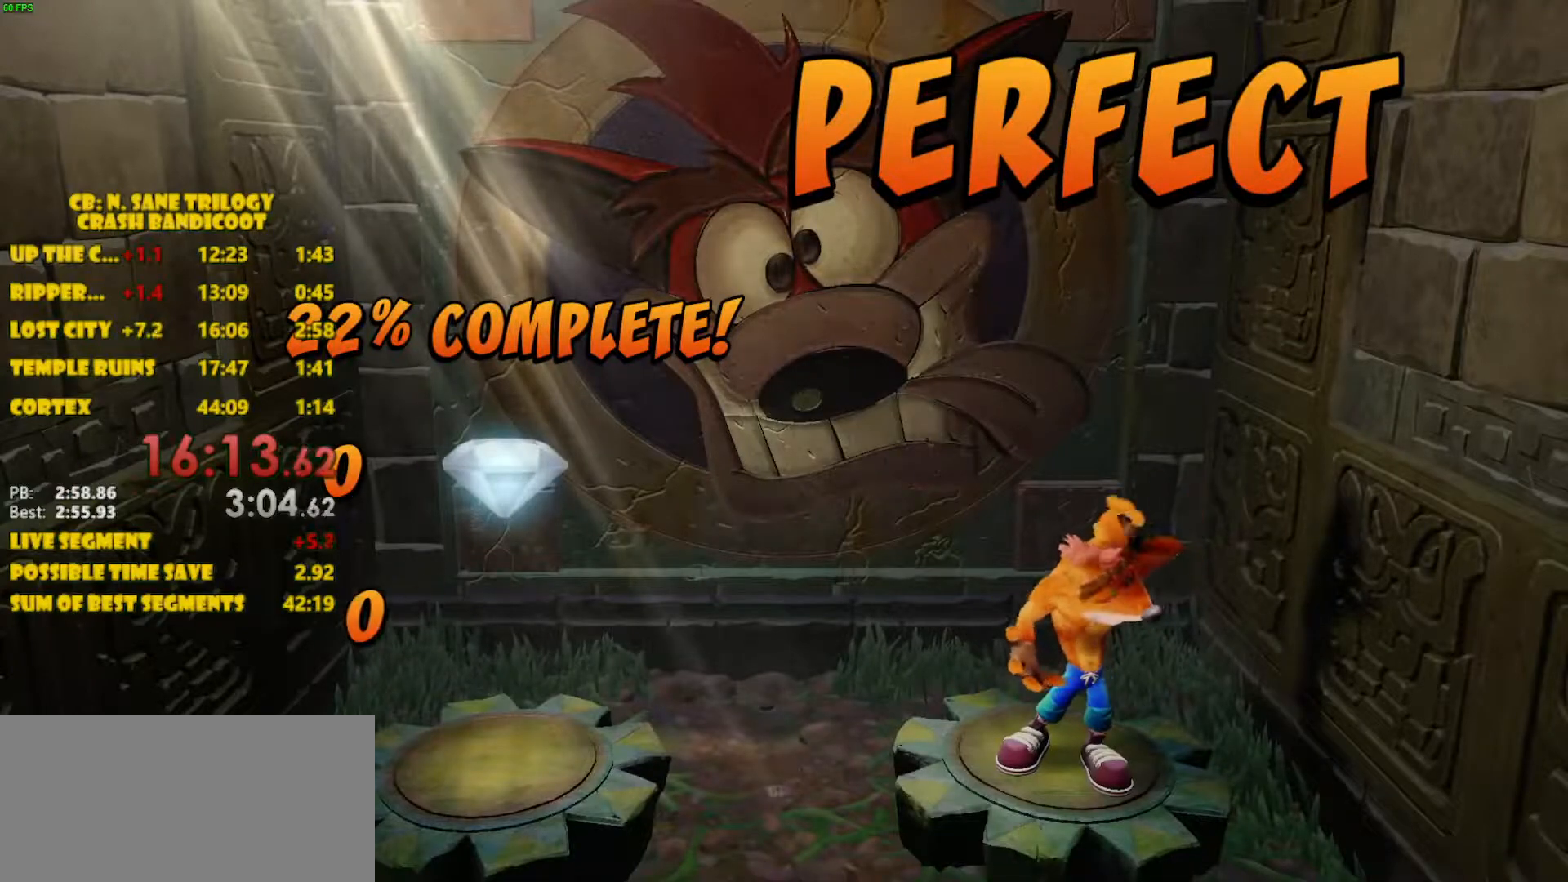
{"buttons": [], "left_stick": "center", "events": [[350, "CROSS", "down"], [400, "CROSS", "up"]]}
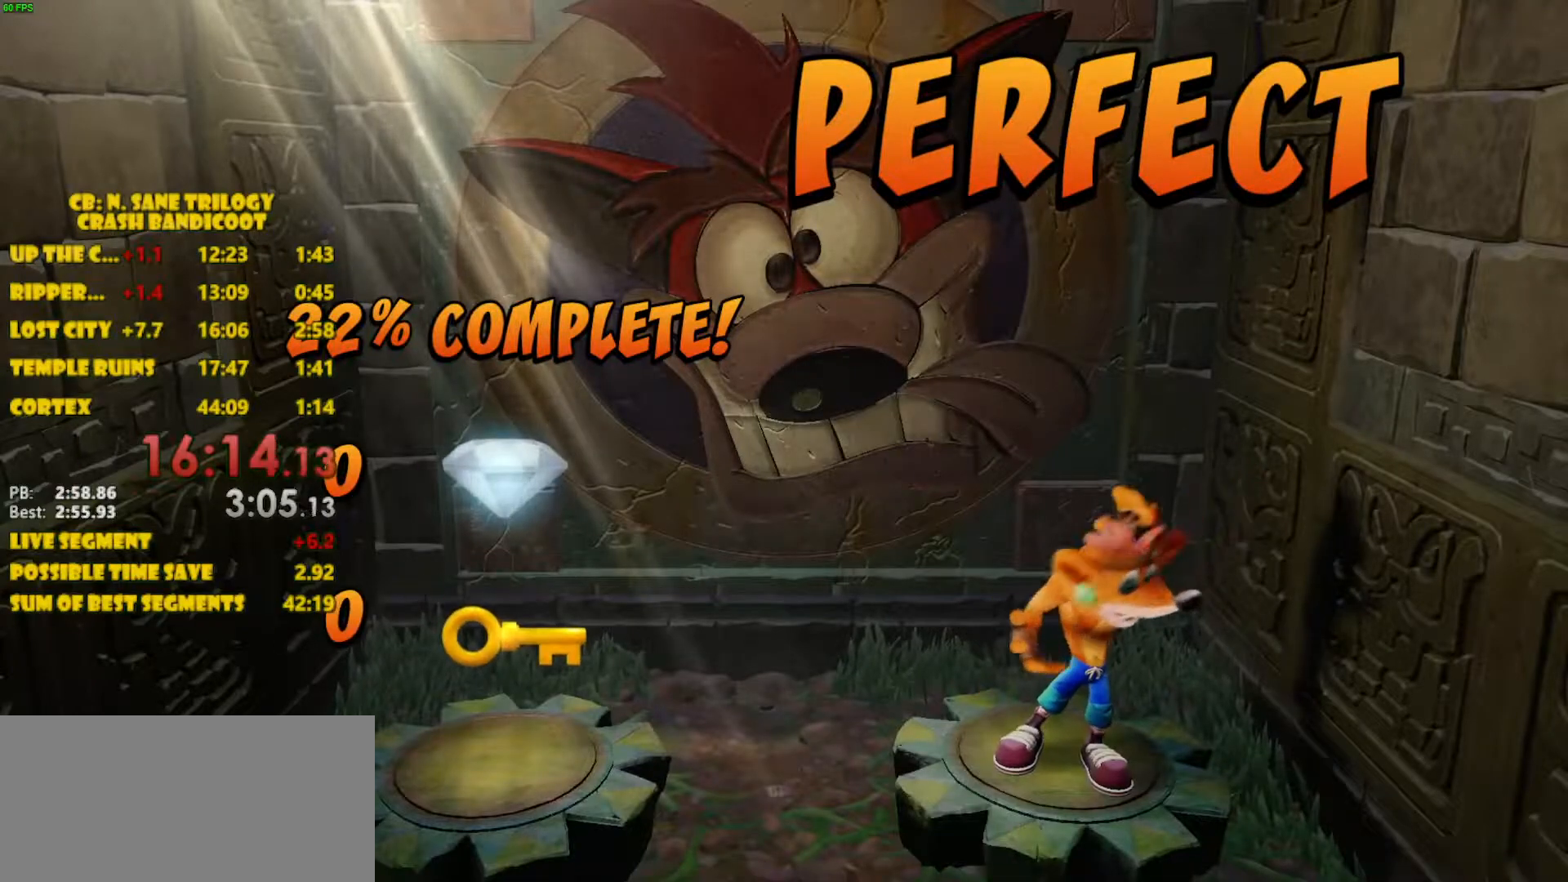
{"buttons": [], "left_stick": "center", "events": [[183, "CROSS", "down"], [217, "CROSS", "up"], [383, "CROSS", "down"], [417, "CROSS", "up"]]}
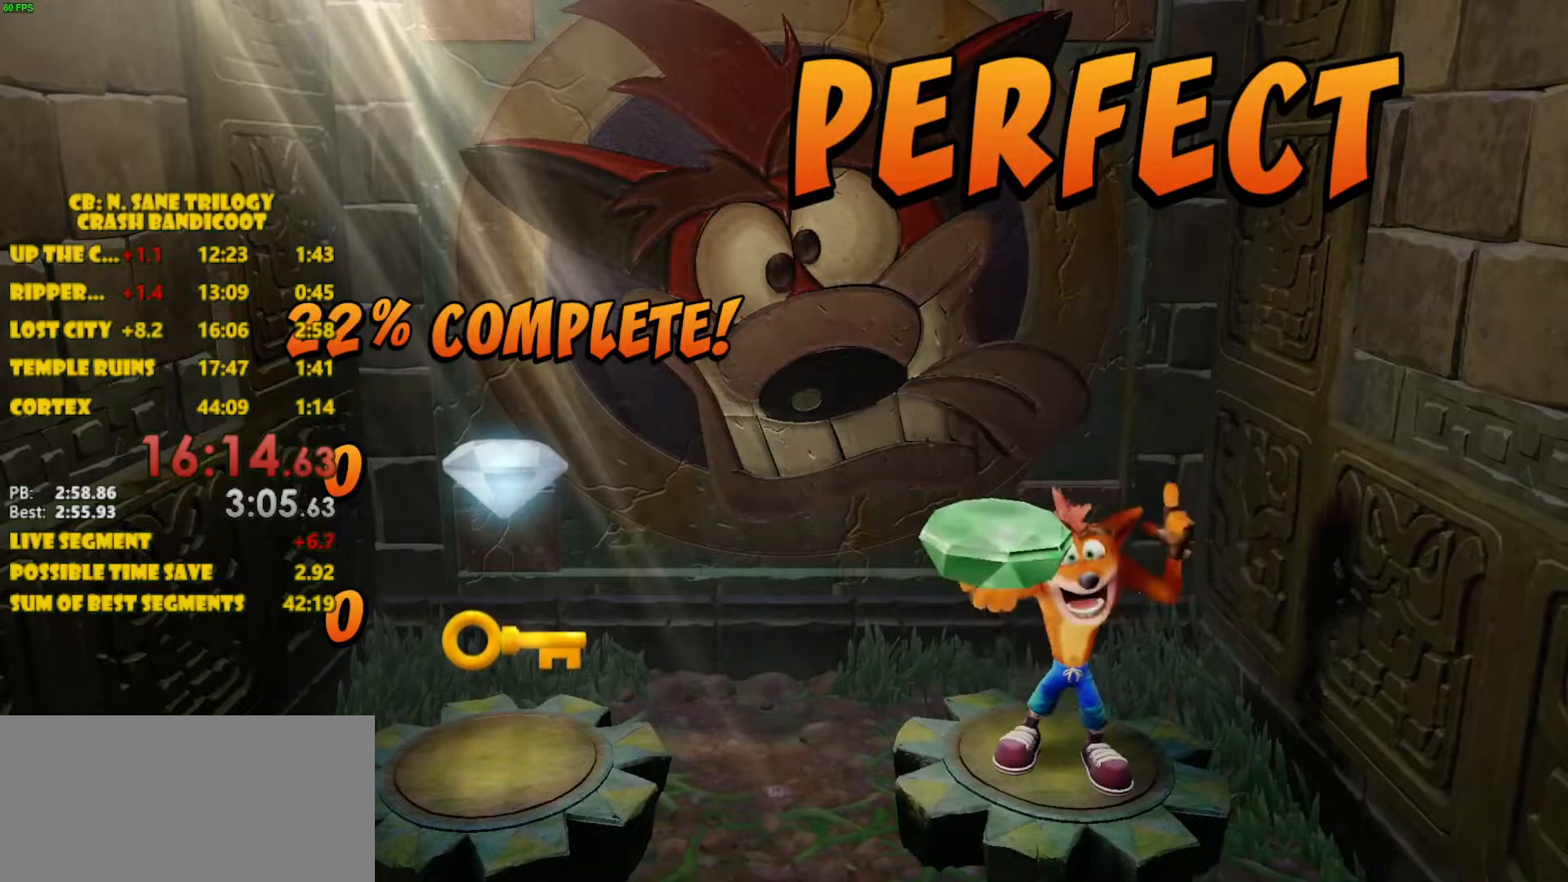
{"buttons": [], "left_stick": "center", "events": [[117, "CROSS", "down"], [133, "CROSS", "up"], [217, "CROSS", "down"], [250, "CROSS", "up"], [333, "CROSS", "down"], [383, "CROSS", "up"]]}
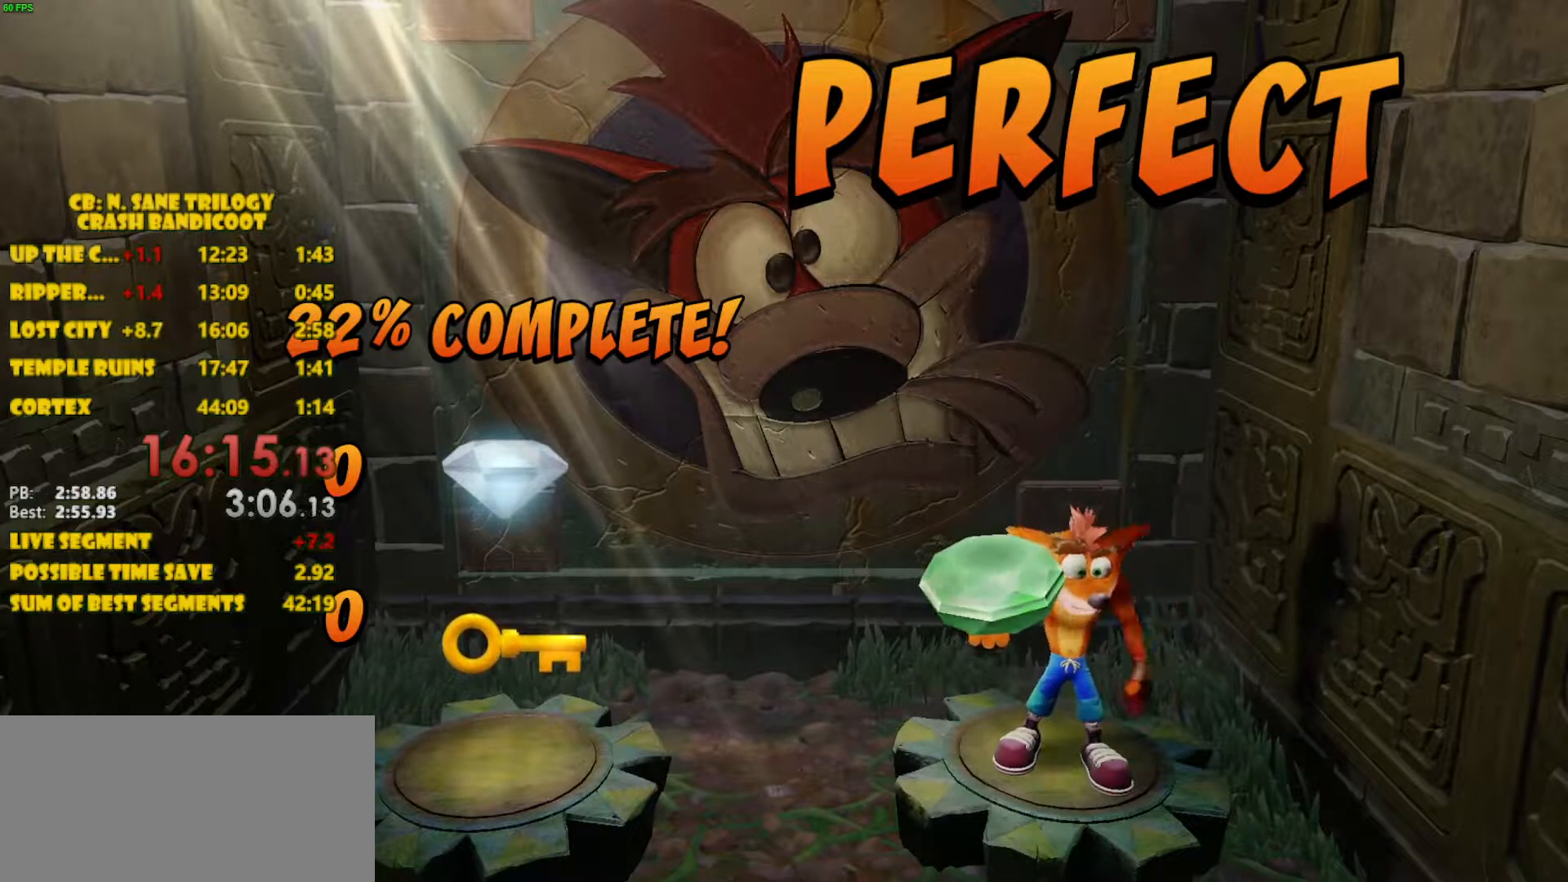
{"buttons": [], "left_stick": "center", "events": [[50, "CROSS", "down"], [100, "CROSS", "up"], [167, "CROSS", "down"], [200, "CROSS", "up"], [300, "CROSS", "down"], [317, "CROSS", "up"], [417, "CROSS", "down"], [433, "CROSS", "up"]]}
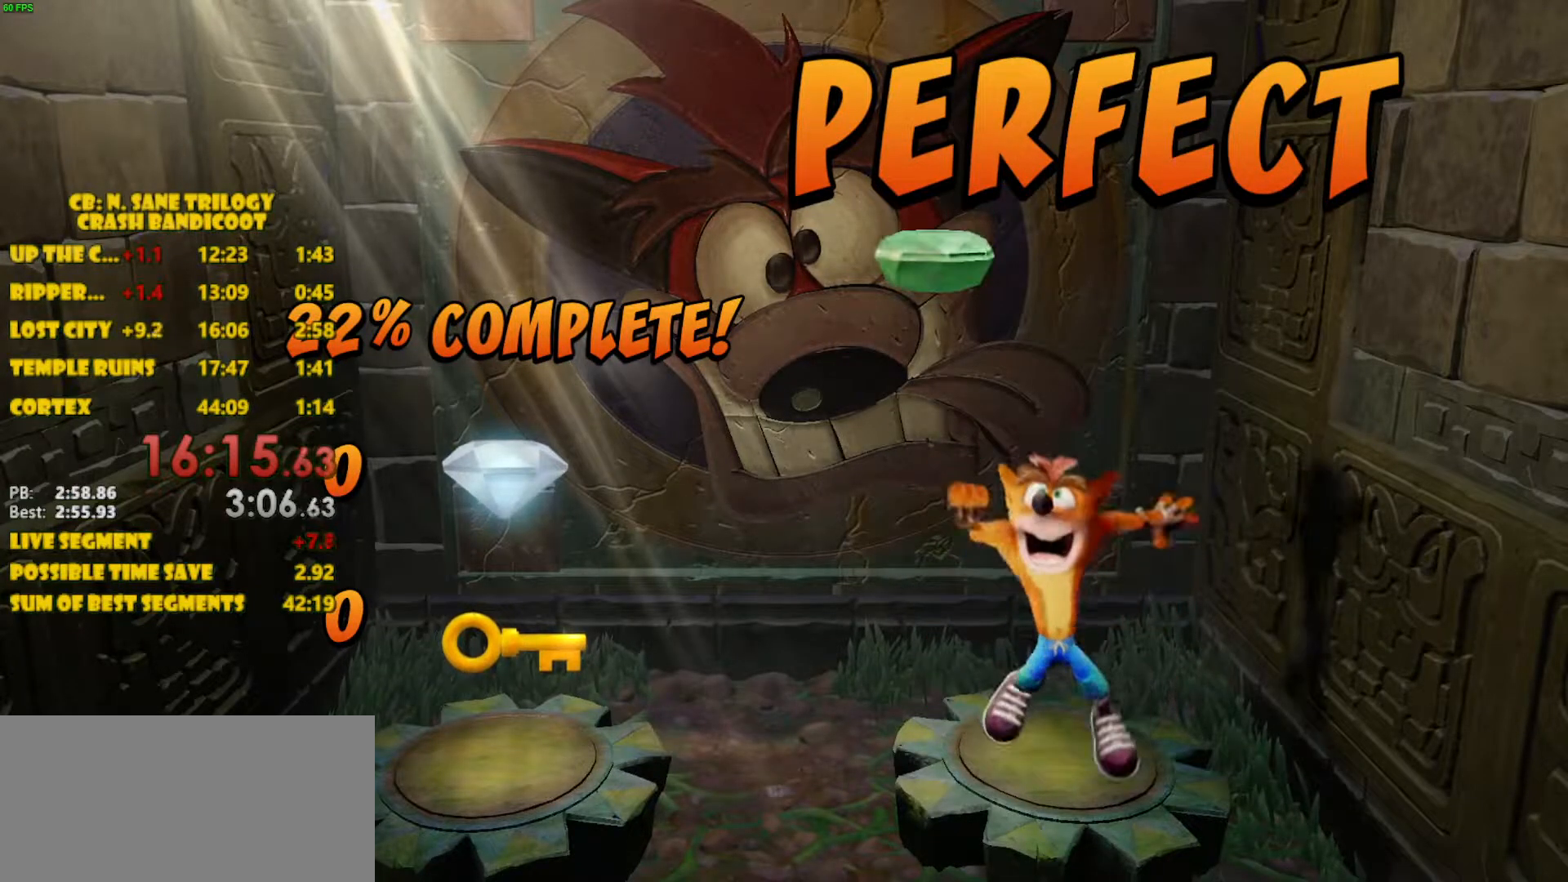
{"buttons": ["CROSS"], "left_stick": "center", "events": [[283, "CROSS", "down"], [300, "CROSS", "up"], [350, "CROSS", "down"], [383, "CROSS", "up"], [483, "CROSS", "down"]]}
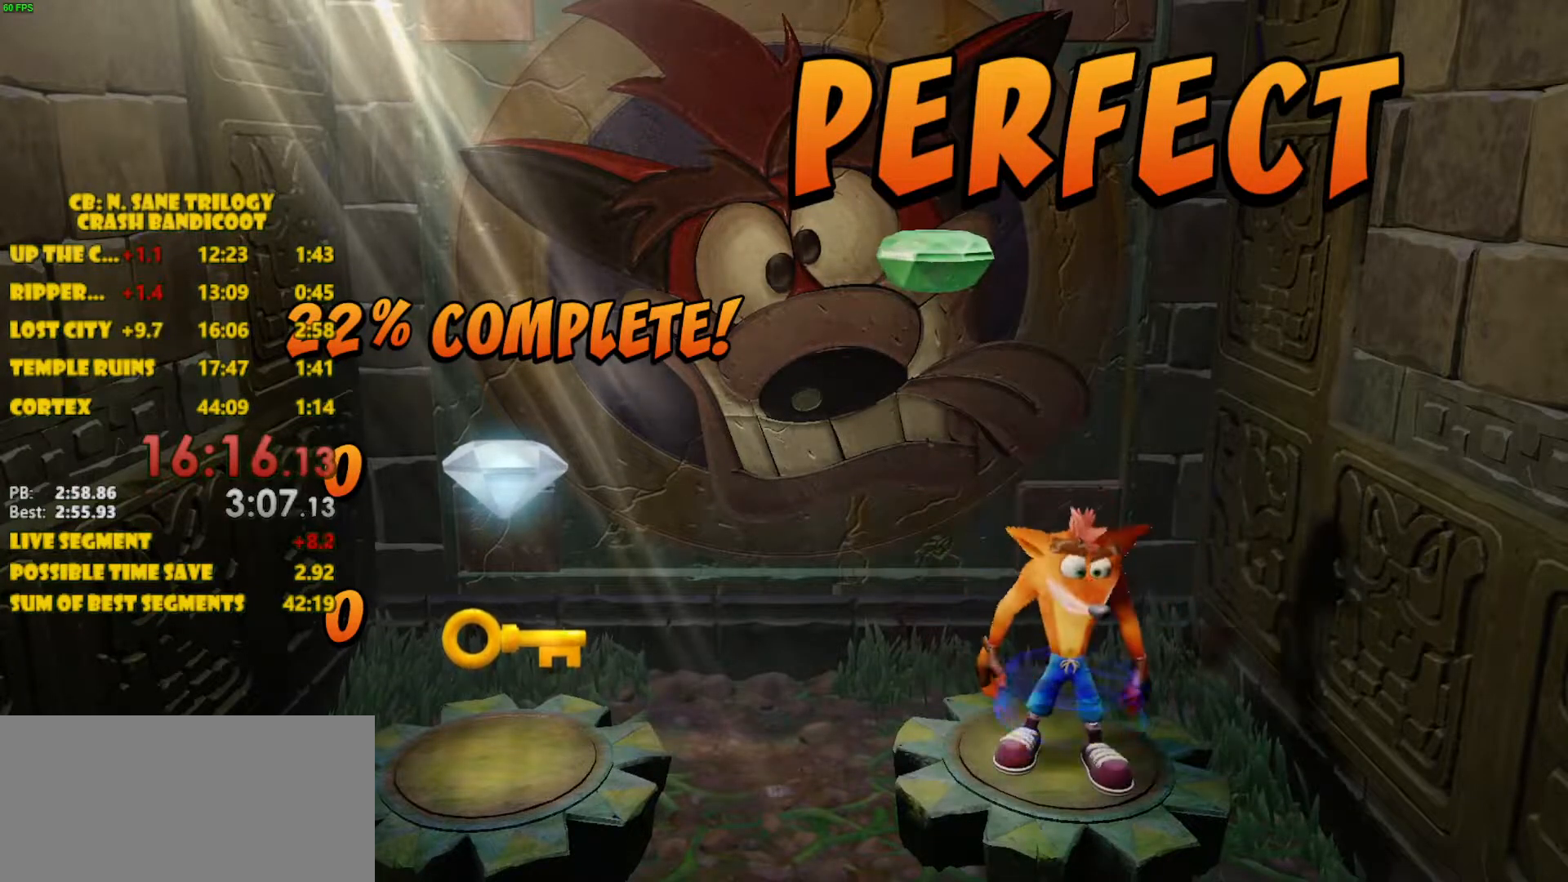
{"buttons": [], "left_stick": "center", "events": [[50, "CROSS", "up"], [217, "CROSS", "down"], [283, "CROSS", "up"], [467, "CROSS", "down"], [500, "CROSS", "up"]]}
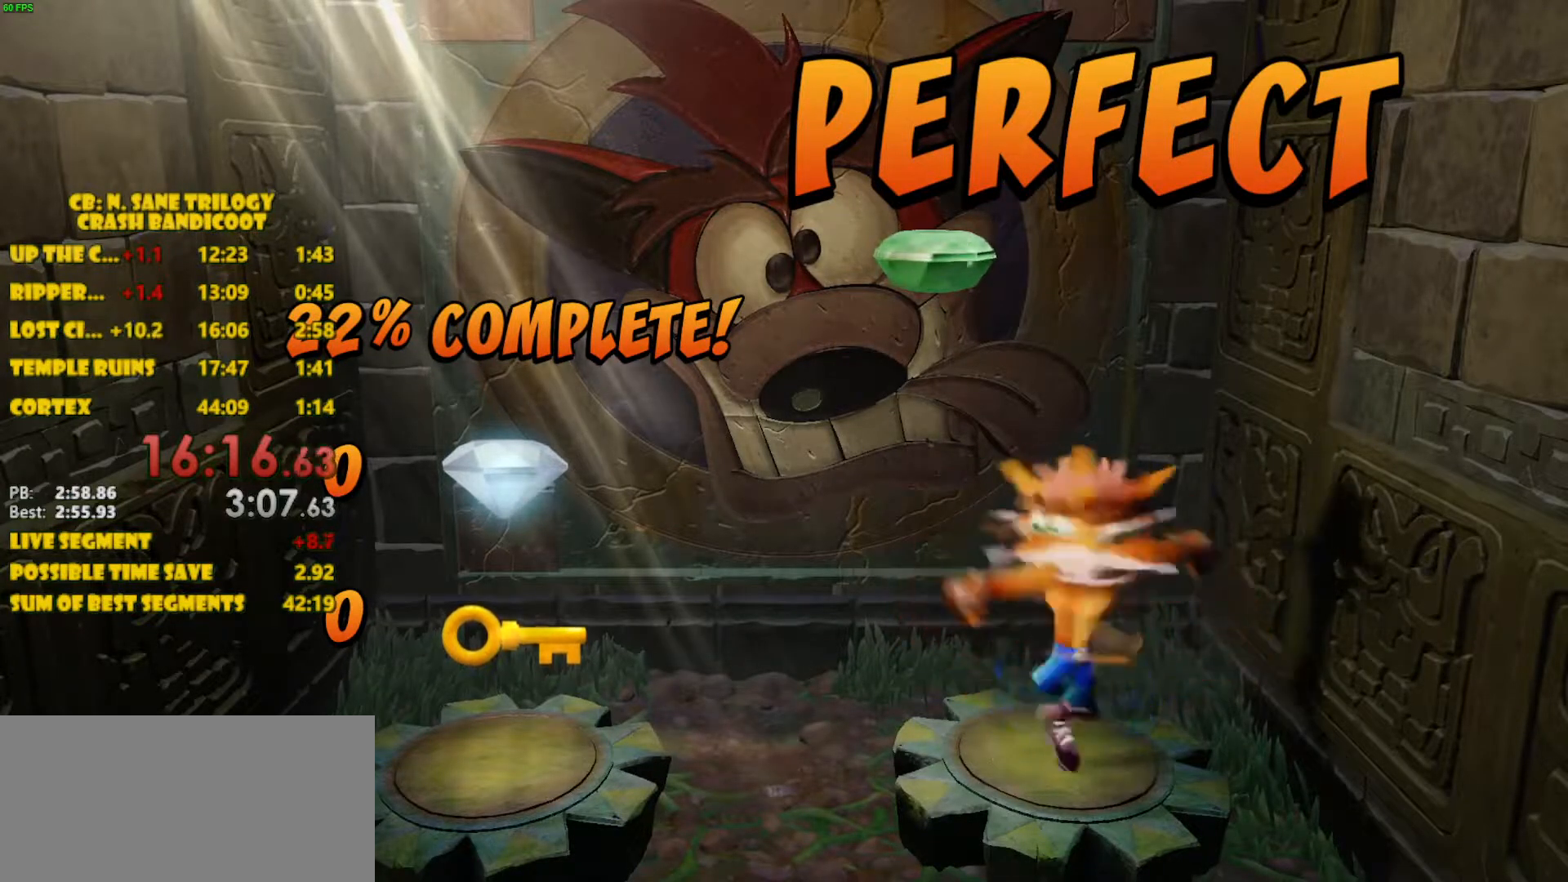
{"buttons": [], "left_stick": "center", "events": [[83, "CROSS", "down"], [117, "CROSS", "up"], [200, "CROSS", "down"], [233, "CROSS", "up"], [317, "CROSS", "down"], [367, "CROSS", "up"], [450, "CROSS", "down"], [467, "CROSS", "up"]]}
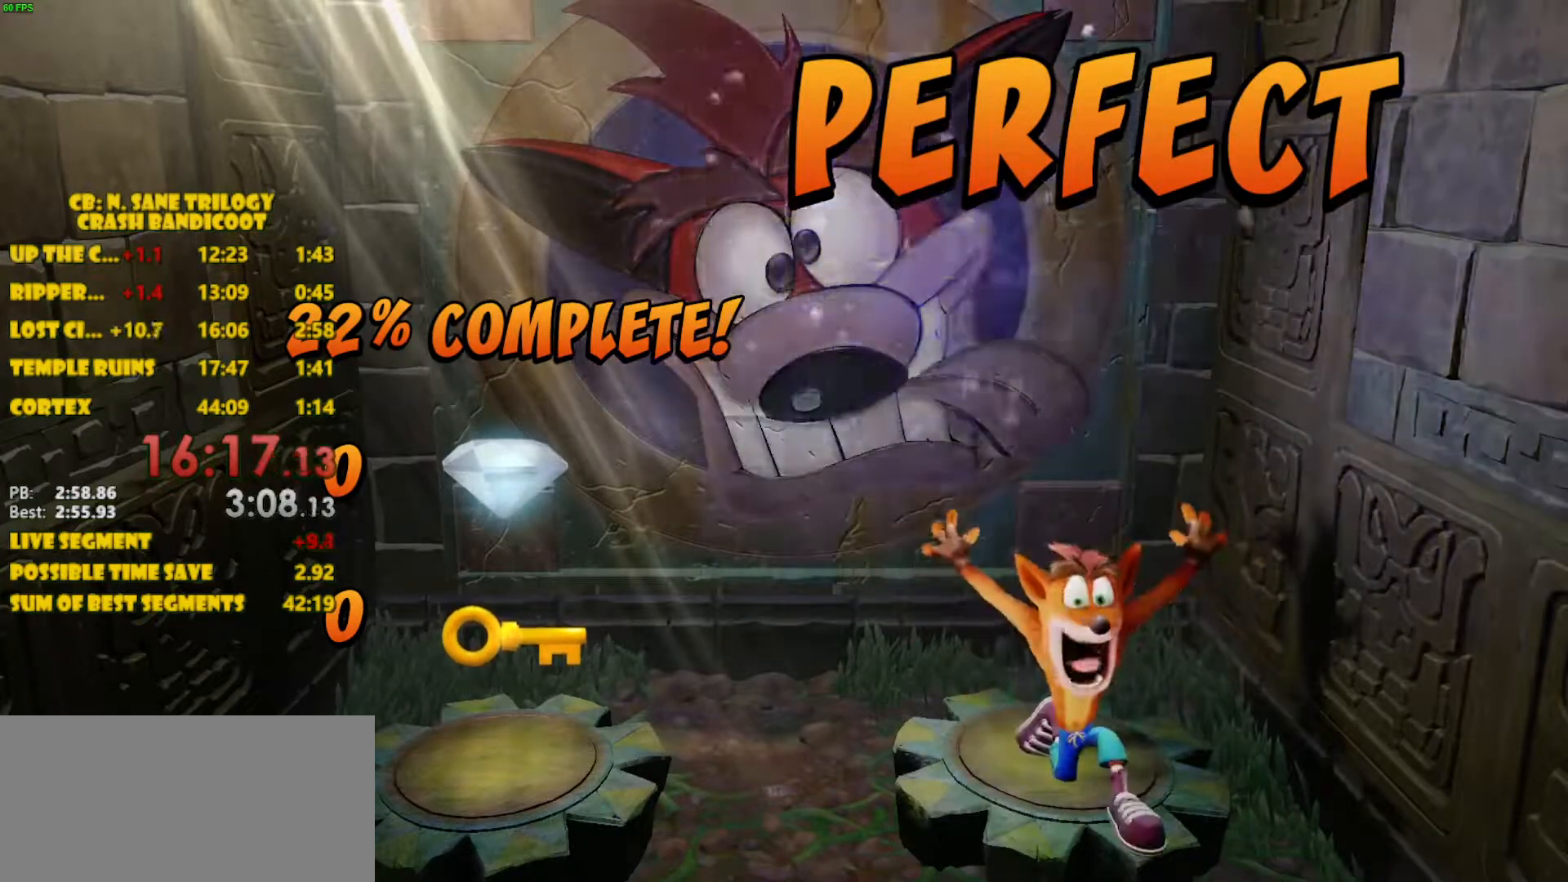
{"buttons": [], "left_stick": "center", "events": [[67, "CROSS", "down"], [100, "CROSS", "up"], [183, "CROSS", "down"], [217, "CROSS", "up"], [317, "CROSS", "down"], [333, "CROSS", "up"]]}
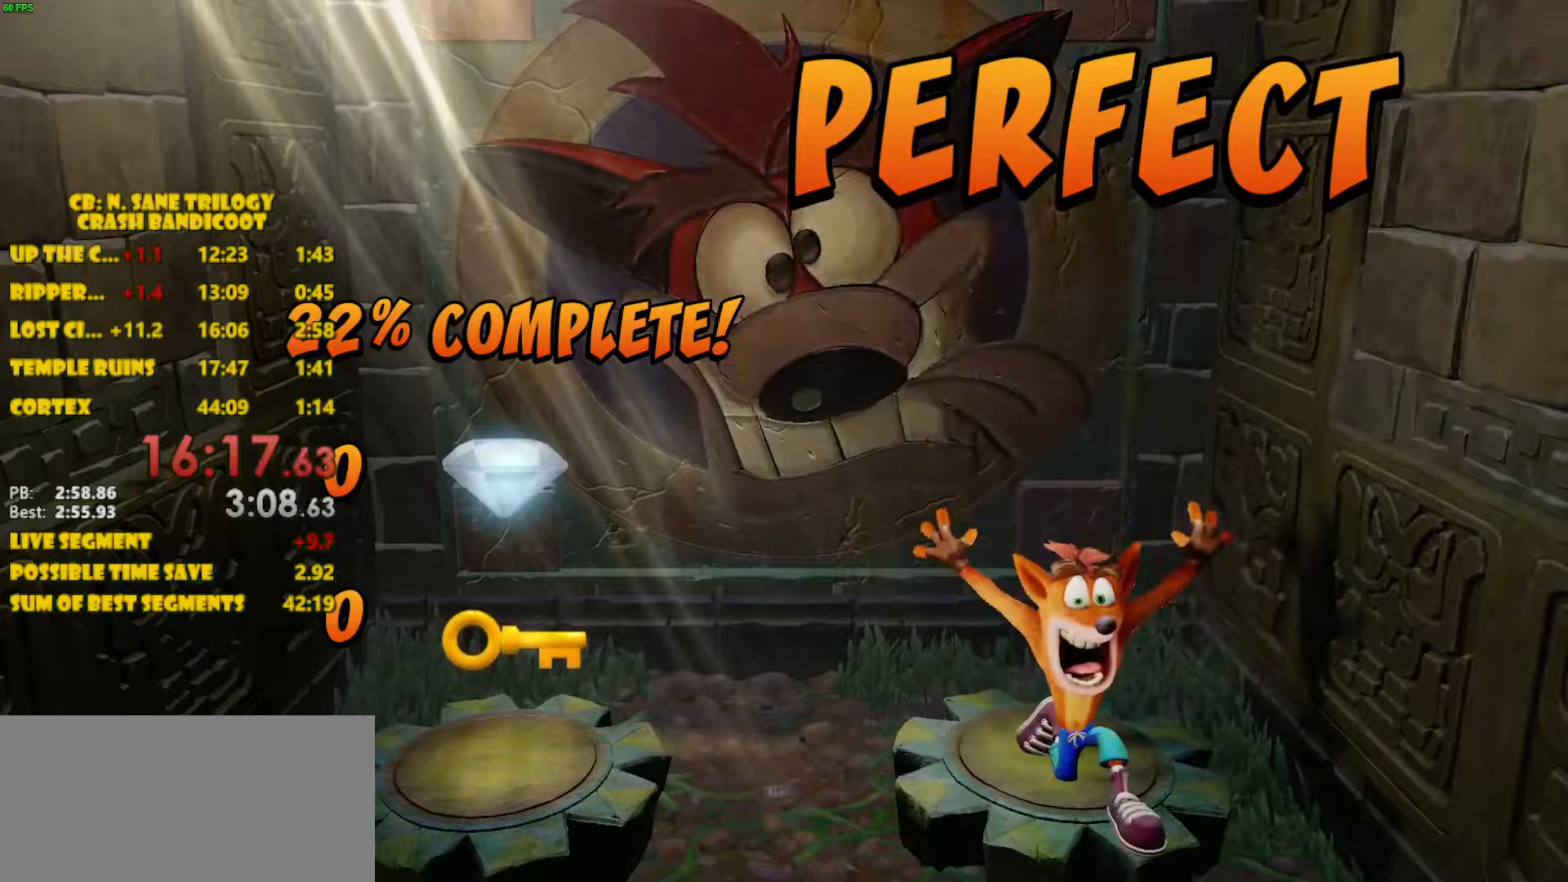
{"buttons": [], "left_stick": "center", "events": [[17, "CROSS", "down"], [83, "CROSS", "up"]]}
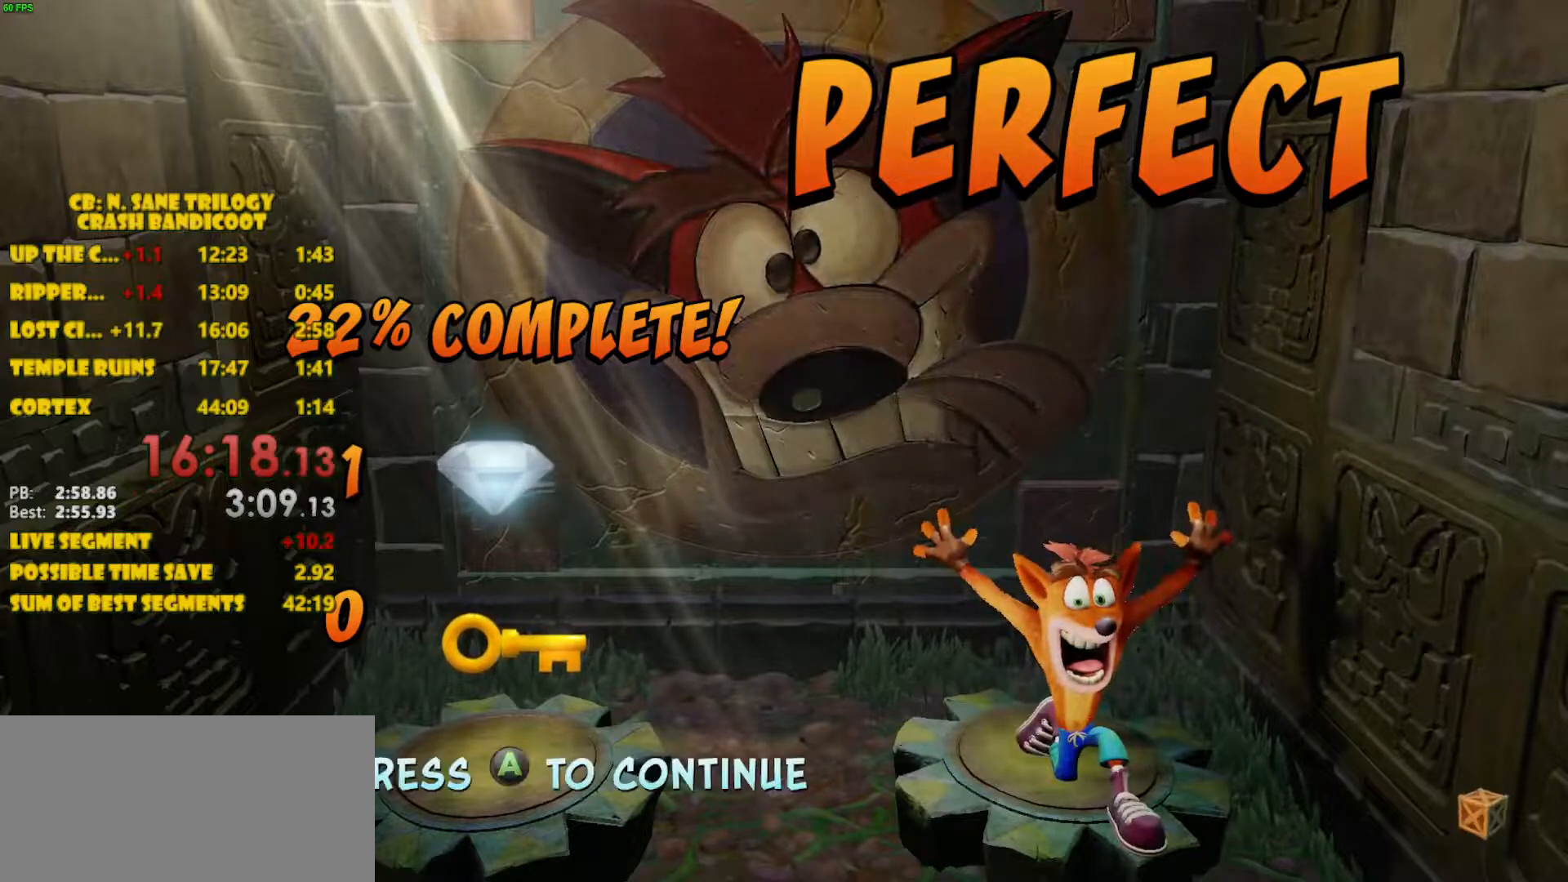
{"buttons": [], "left_stick": "center", "events": [[33, "CROSS", "down"], [83, "CROSS", "up"], [150, "CROSS", "down"], [167, "CROSS", "up"], [233, "CROSS", "down"], [267, "CROSS", "up"]]}
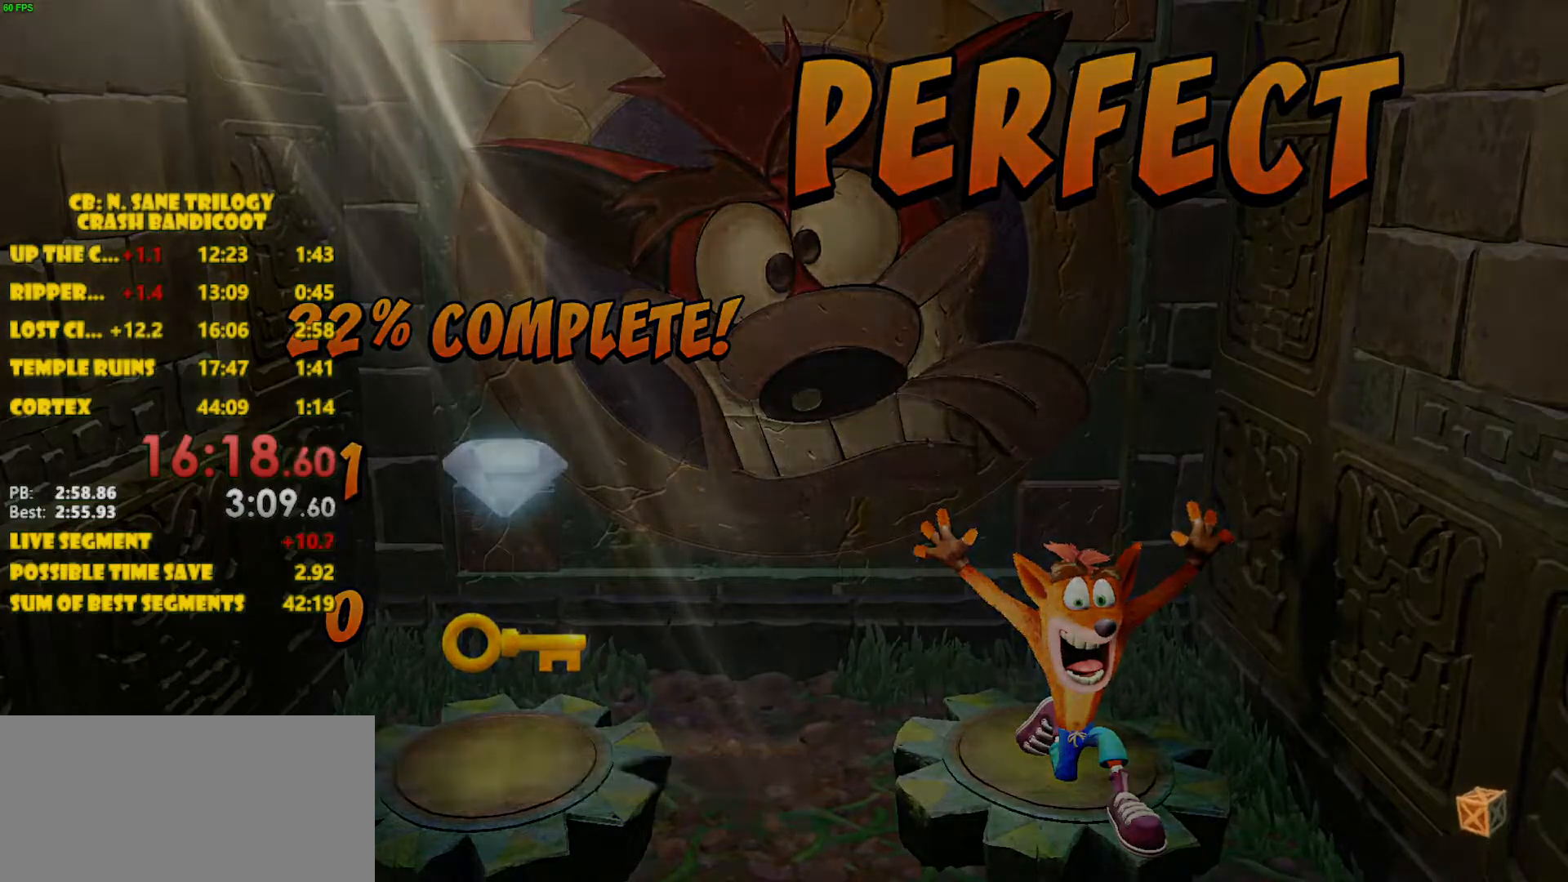
{"buttons": [], "left_stick": "center", "events": []}
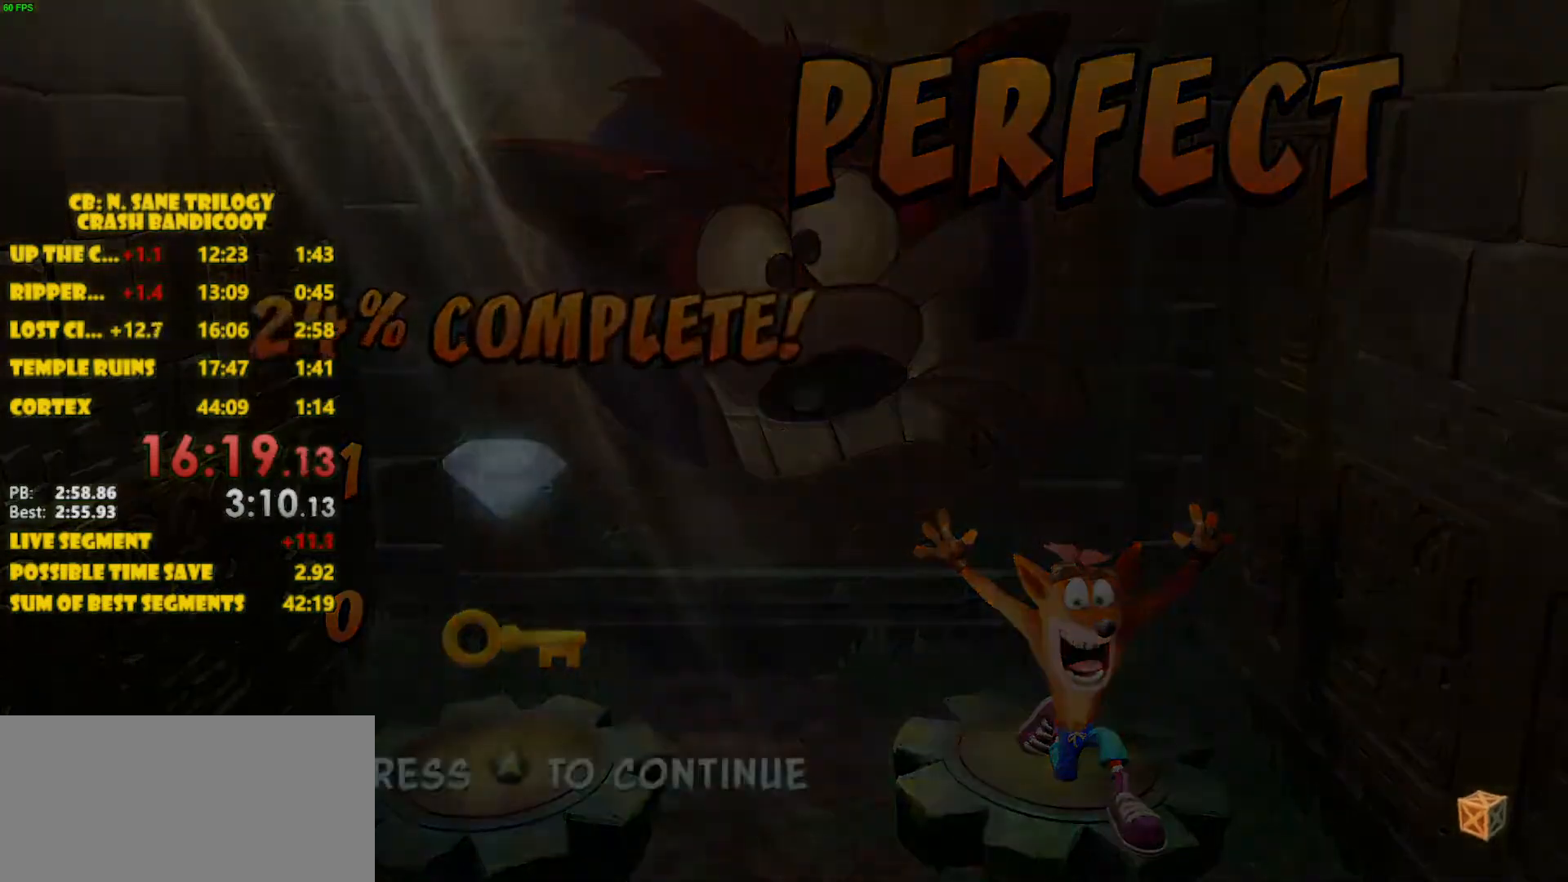
{"buttons": [], "left_stick": "center", "events": []}
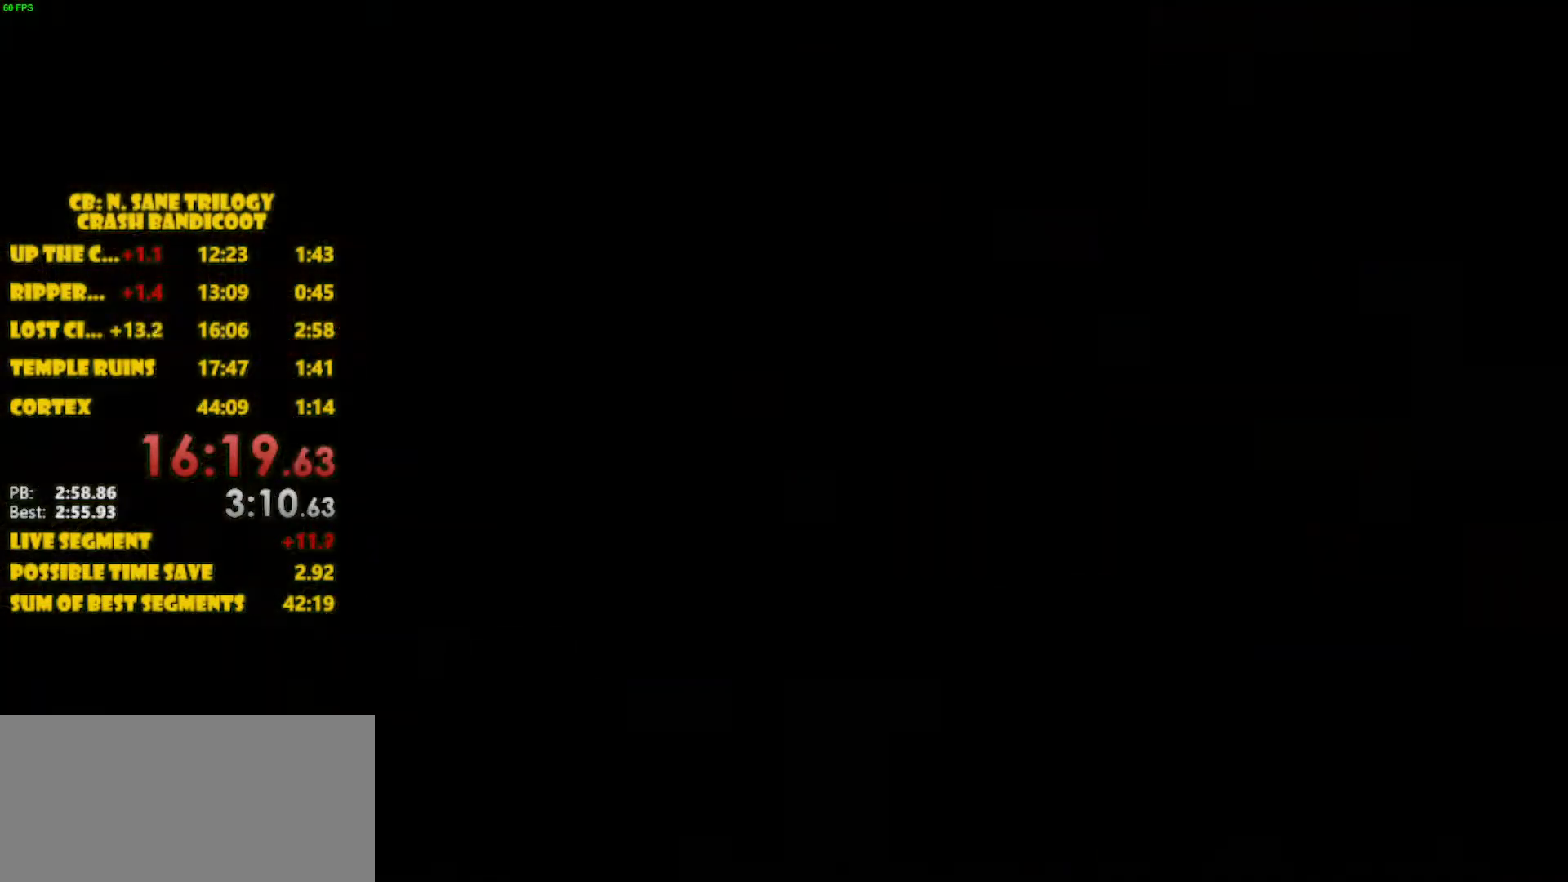
{"buttons": [], "left_stick": "center", "events": []}
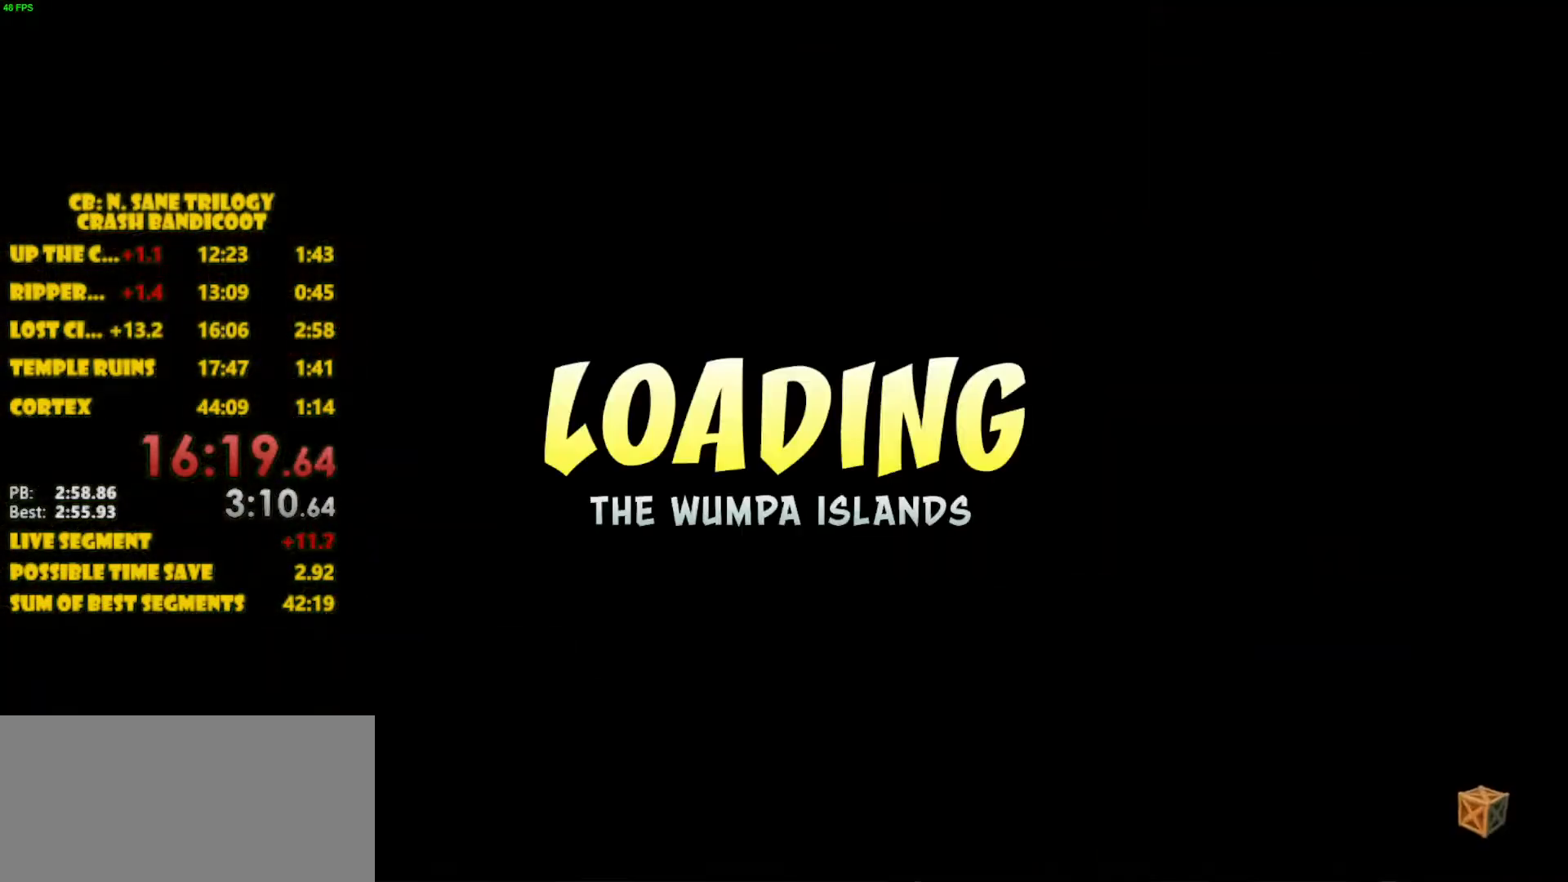
{"buttons": [], "left_stick": "center", "events": []}
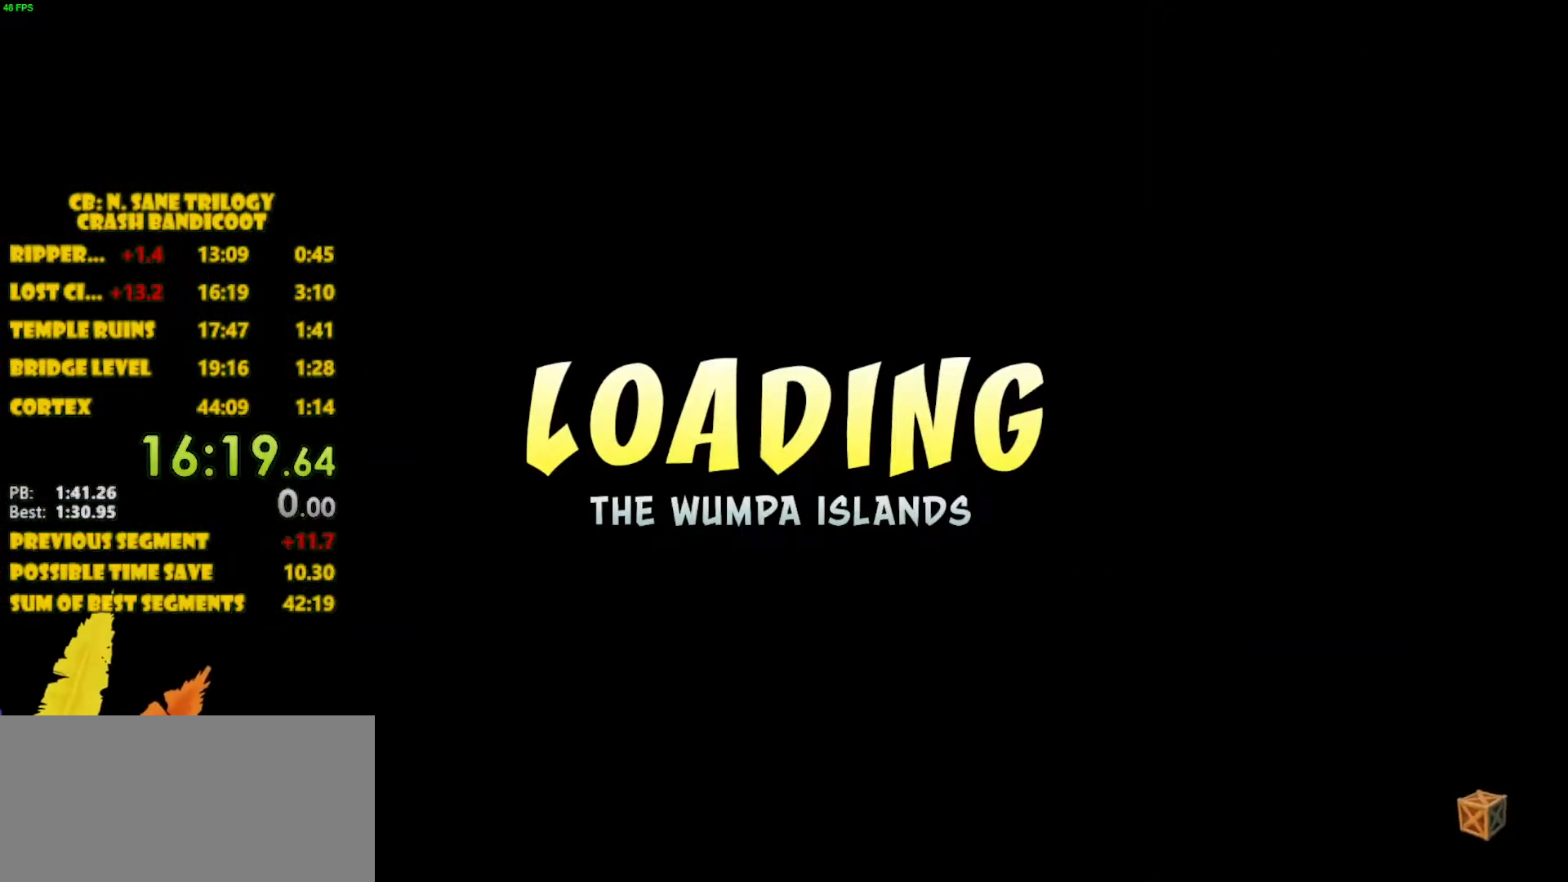
{"buttons": [], "left_stick": "center", "events": []}
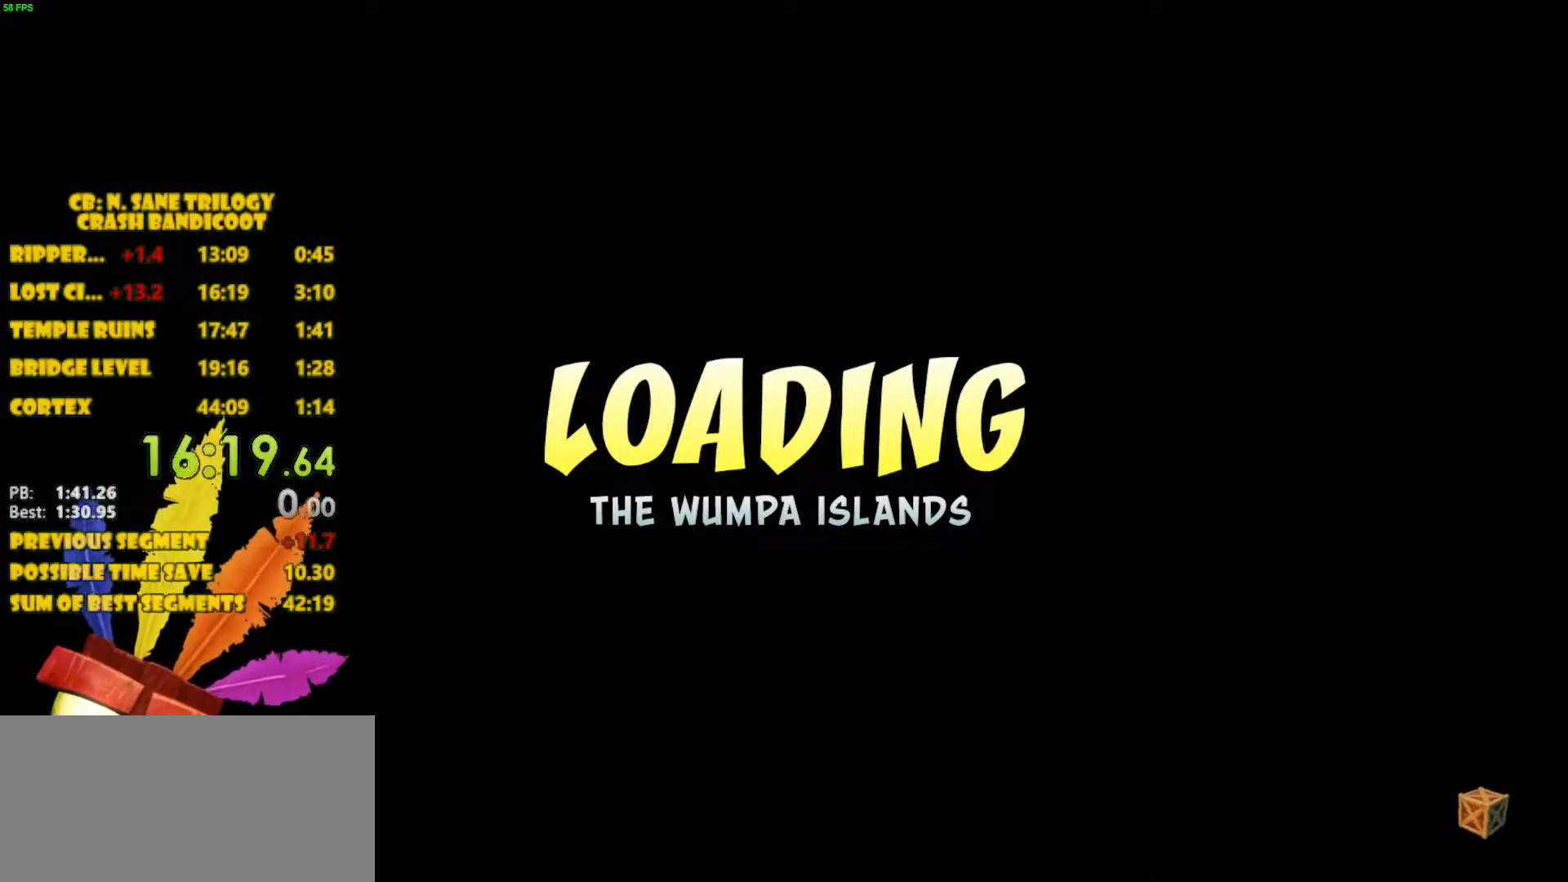
{"buttons": [], "left_stick": "center", "events": []}
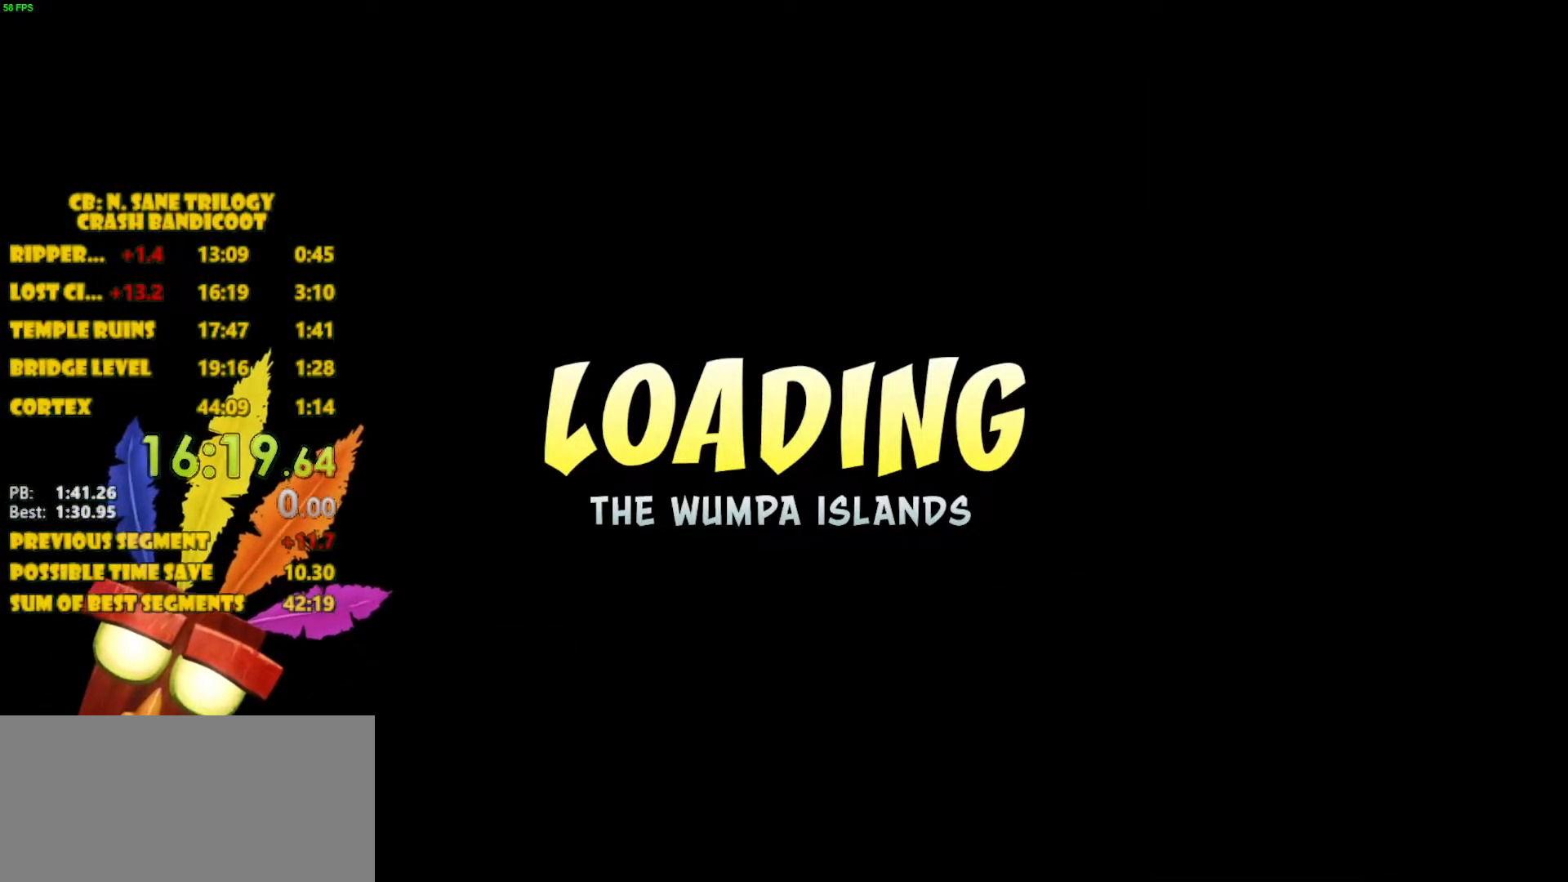
{"buttons": [], "left_stick": "center", "events": []}
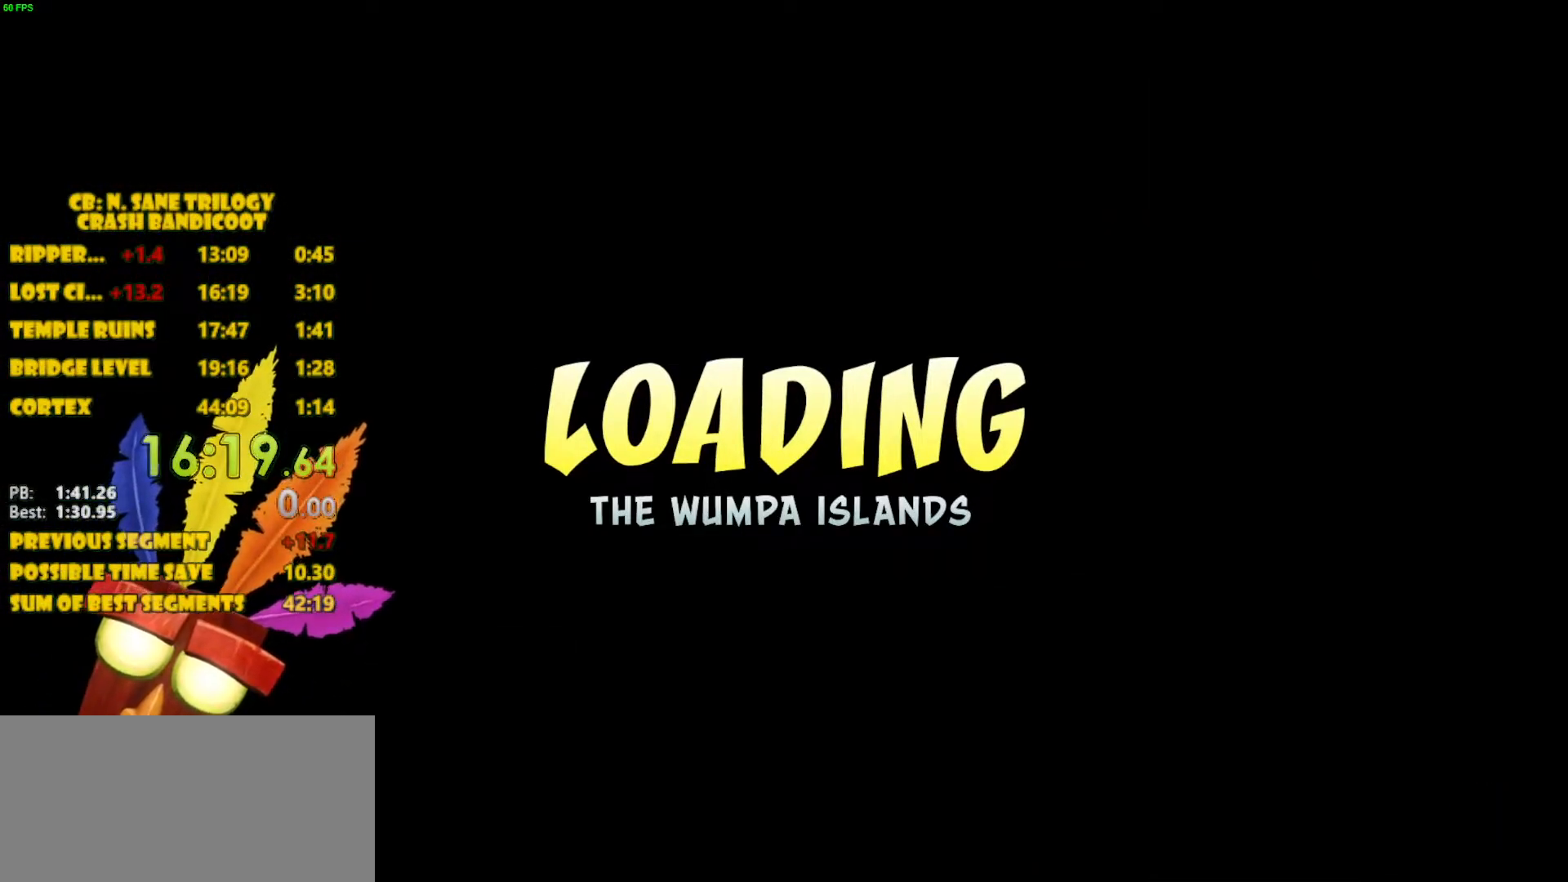
{"buttons": [], "left_stick": "center", "events": []}
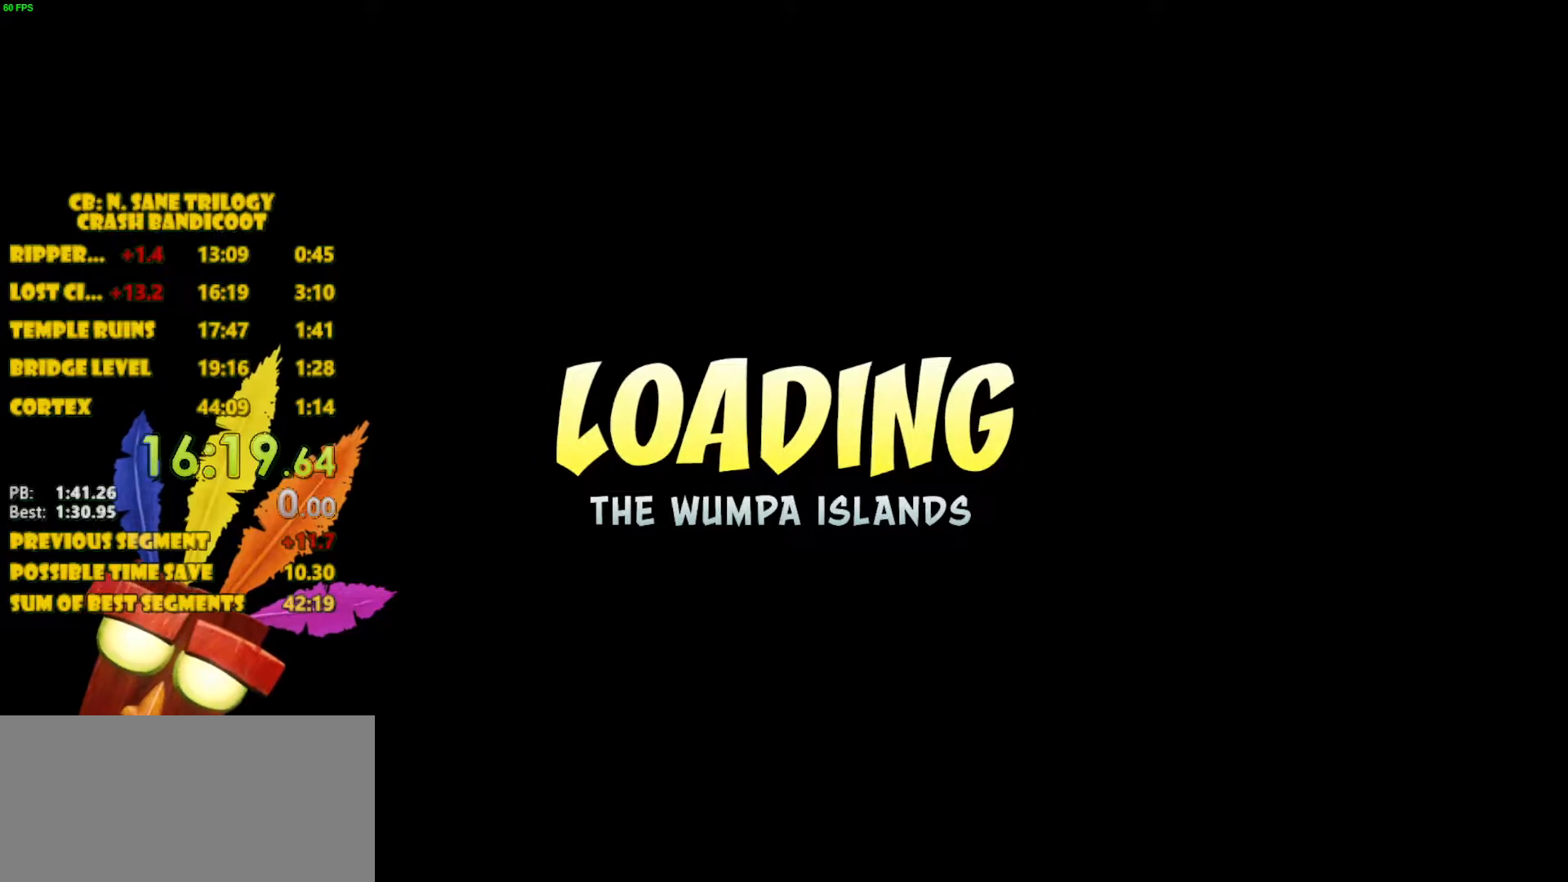
{"buttons": [], "left_stick": "center", "events": [[133, "CROSS", "down"], [233, "CROSS", "up"]]}
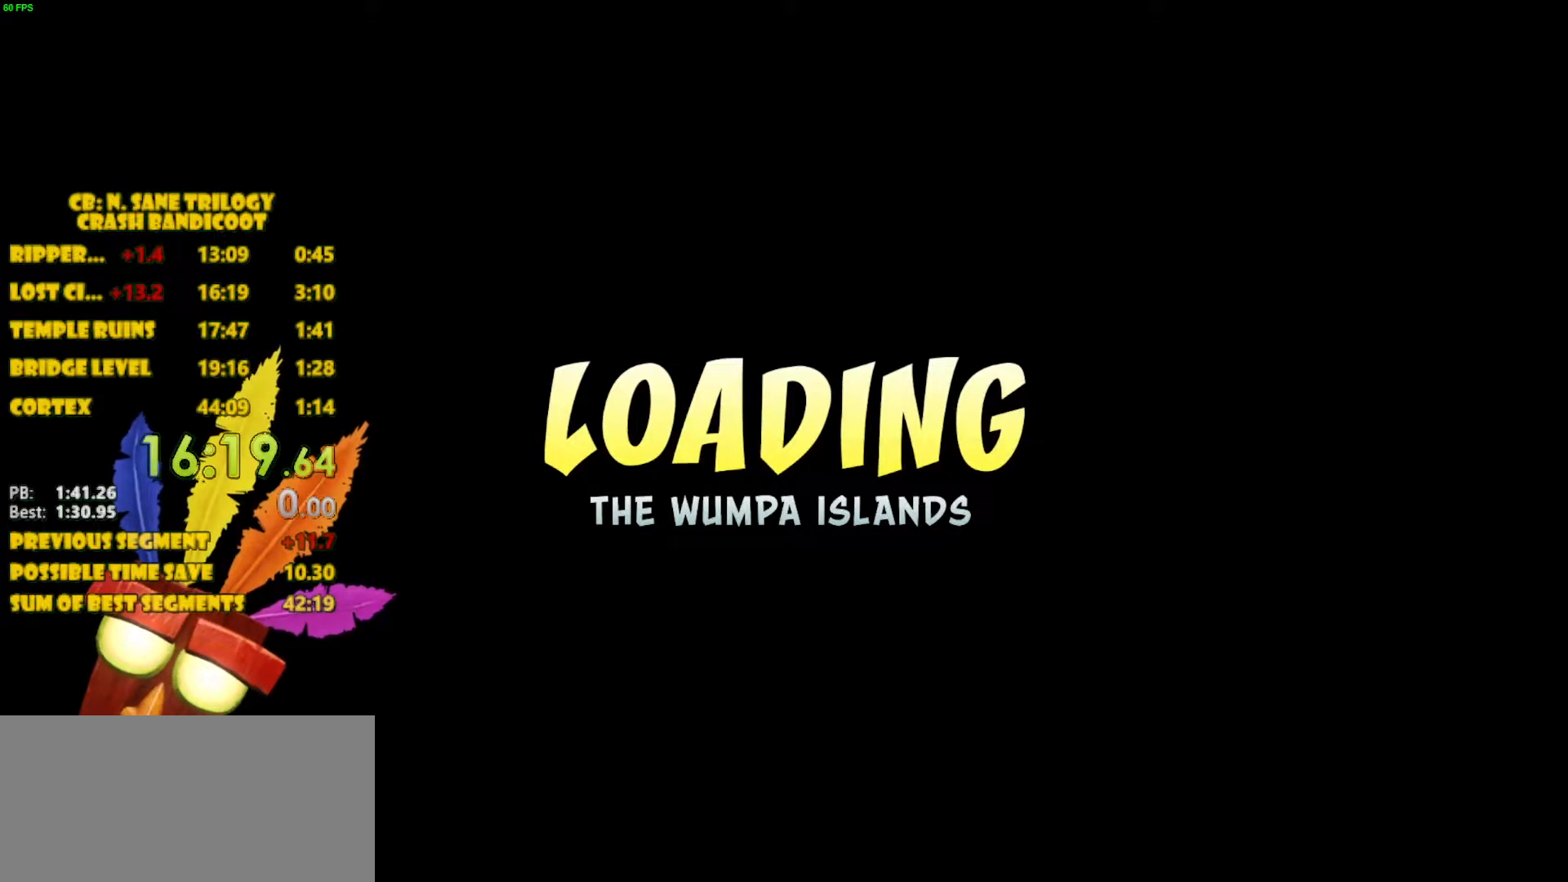
{"buttons": [], "left_stick": "center", "events": [[150, "CROSS", "down"], [183, "CROSS", "up"]]}
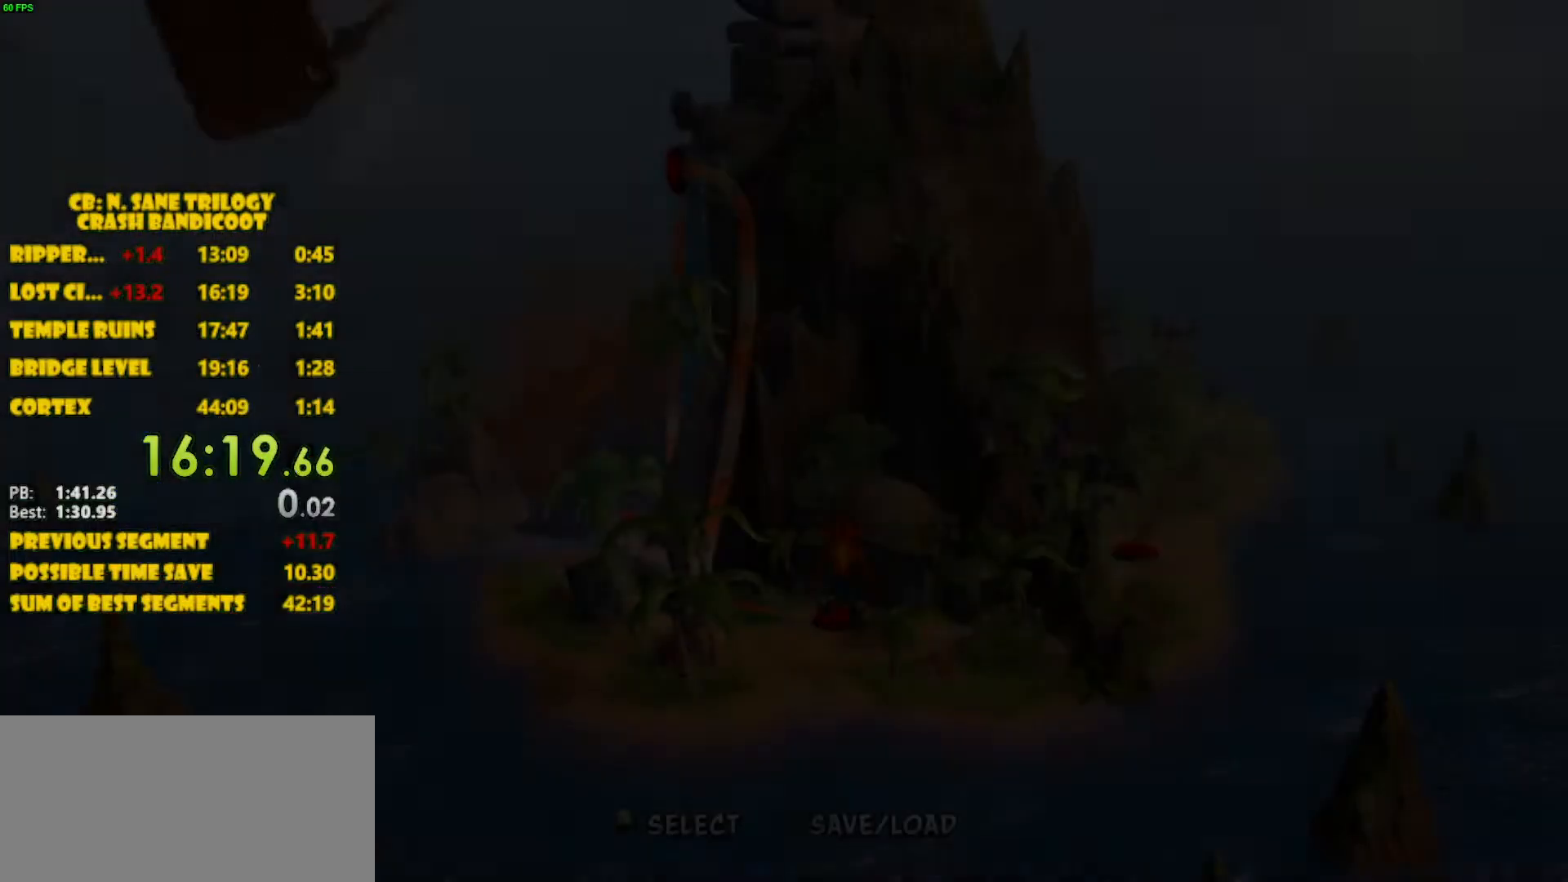
{"buttons": [], "left_stick": "center", "events": [[83, "CROSS", "down"], [100, "CROSS", "up"], [167, "CROSS", "down"], [200, "CROSS", "up"], [367, "CROSS", "down"], [400, "CROSS", "up"]]}
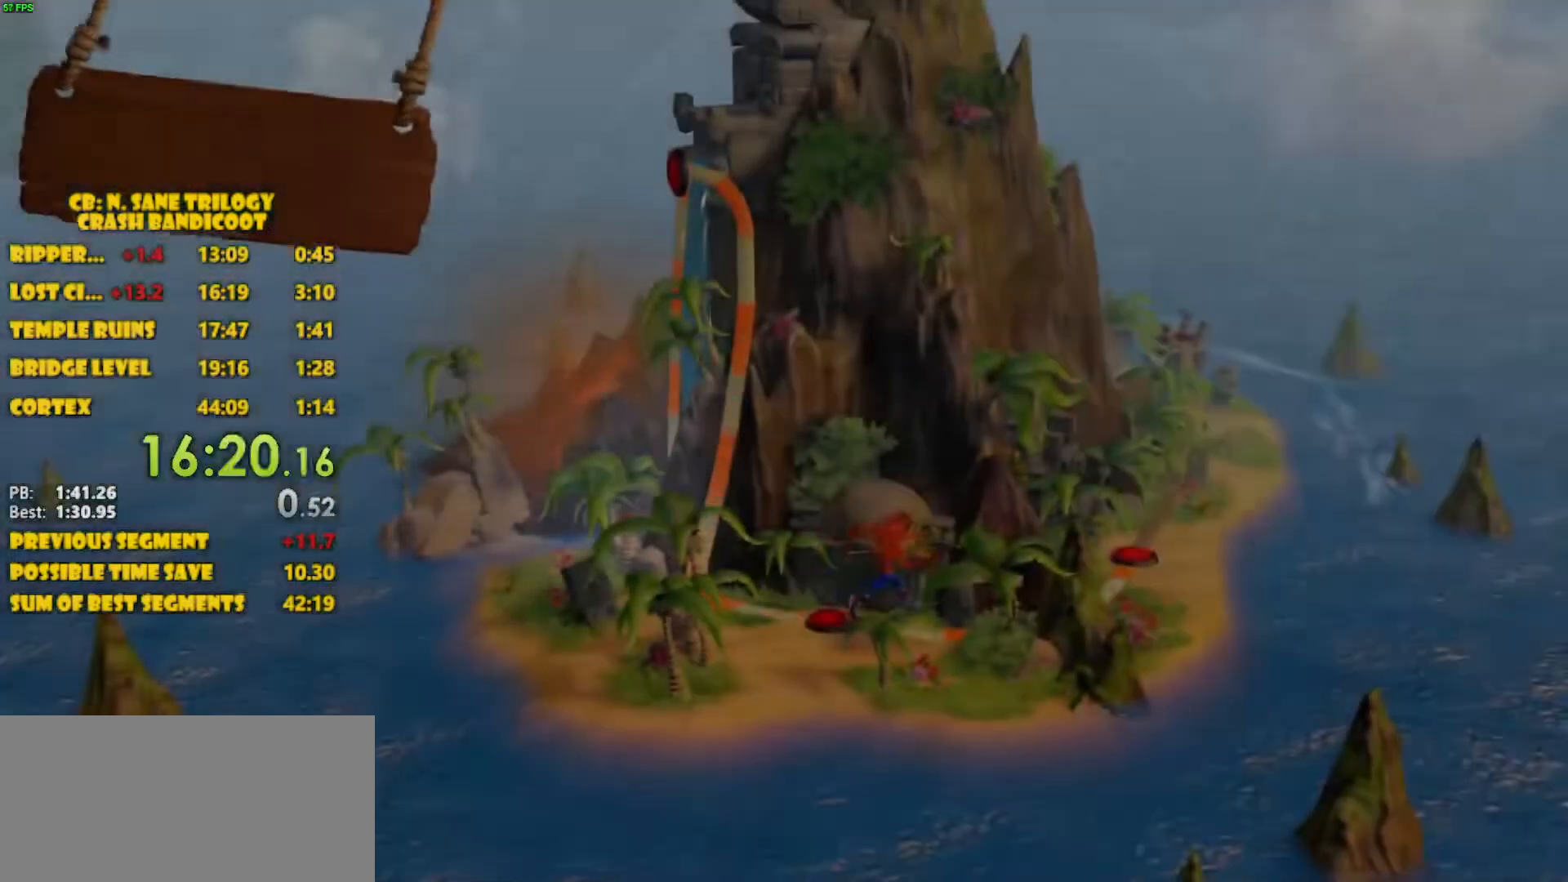
{"buttons": [], "left_stick": "center", "events": [[83, "CROSS", "down"], [117, "CROSS", "up"], [267, "CROSS", "down"], [333, "CROSS", "up"], [450, "CROSS", "down"], [500, "CROSS", "up"]]}
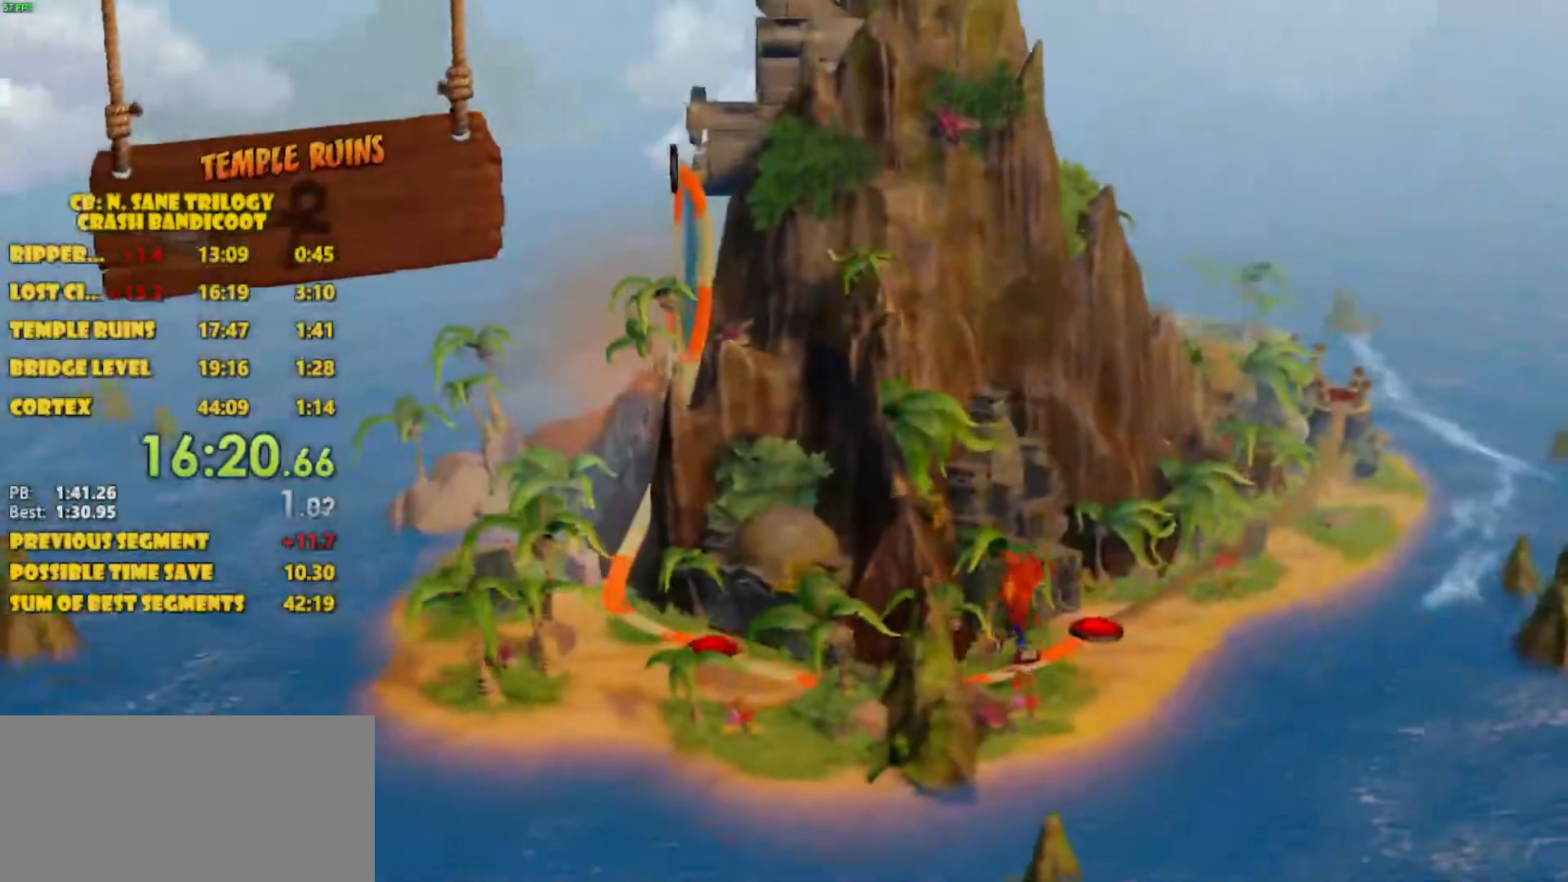
{"buttons": [], "left_stick": "center", "events": [[67, "CROSS", "down"], [100, "CROSS", "up"], [250, "CROSS", "down"], [300, "CROSS", "up"], [417, "CROSS", "down"], [483, "CROSS", "up"]]}